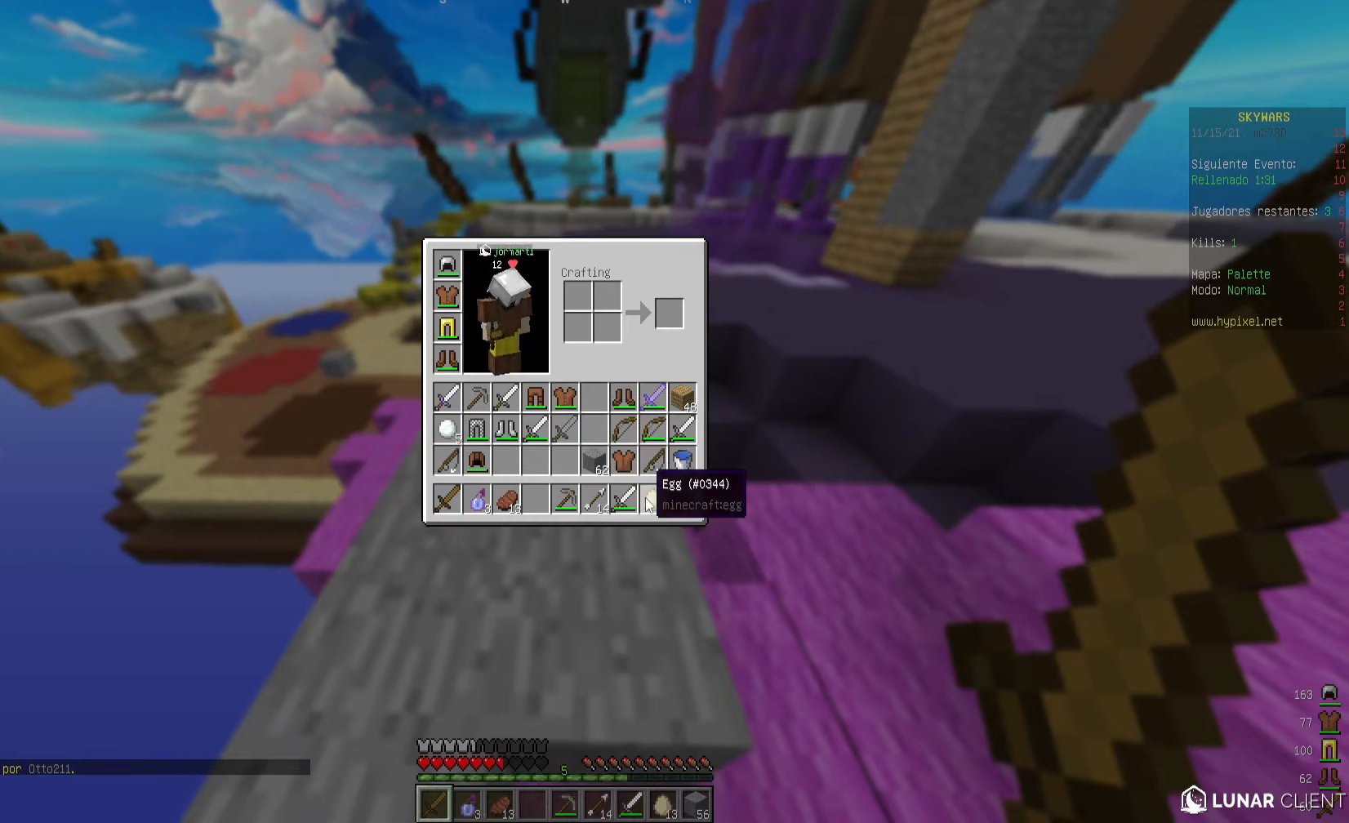
Gameplay with keyboard and mouse; each line is a JSON object with the keys and mouse buttons held at the frame after it. "events" lists presses ("down") and releases ("up") of "a", "d", "s", "w", "mouse_left" and "mouse_right" between this image and that frame as [ms after this image, input, new state], when the widget could be followed in between. "mouse_left", "mouse_right" = the "left", "right" buttons of the "mouse" list. No other keys are recorded. Fast repeated clicks can show as one long hold. Mouse movement is not recorded.
{"keys": ["w"], "mouse": [], "events": [[440, "w", "down"]]}
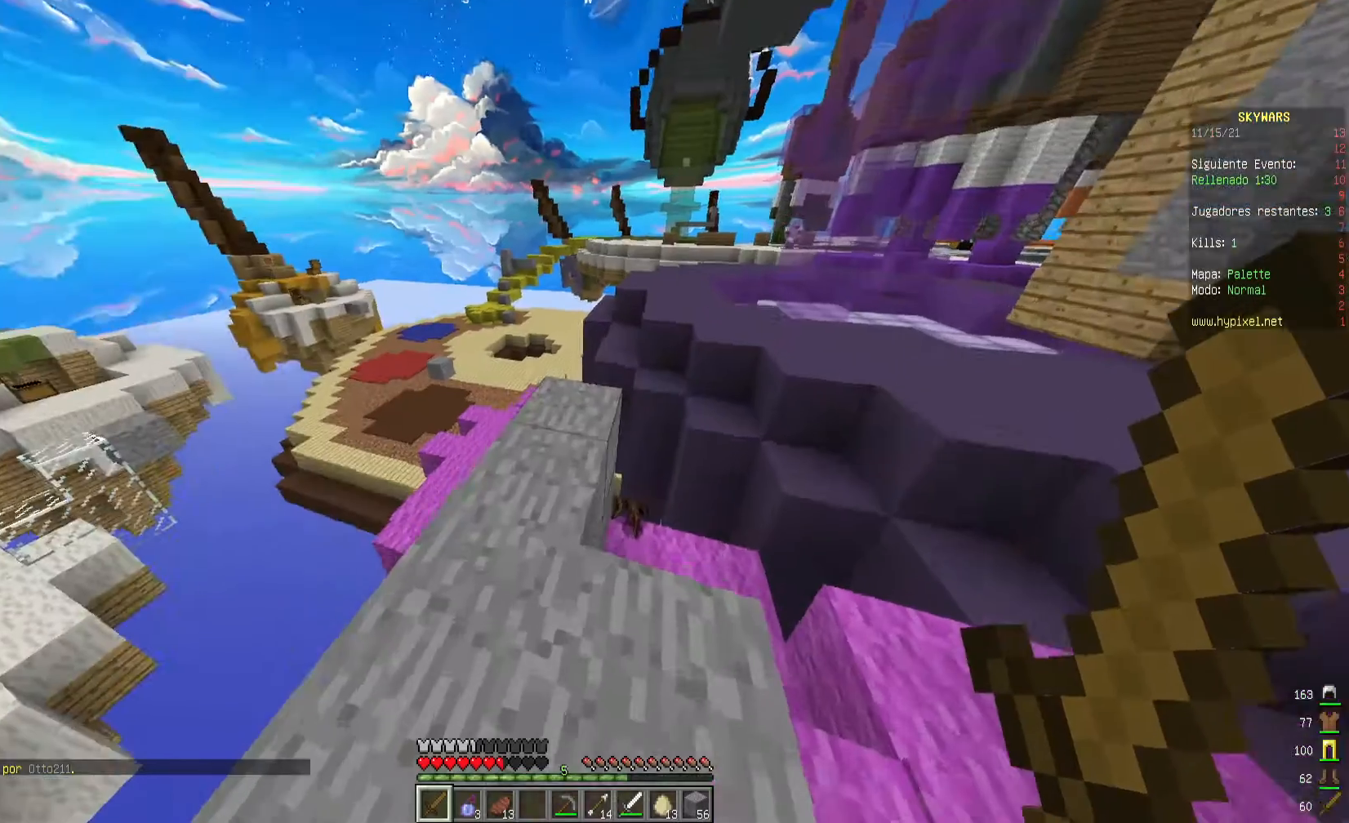
{"keys": [], "mouse": [], "events": [[160, "w", "up"]]}
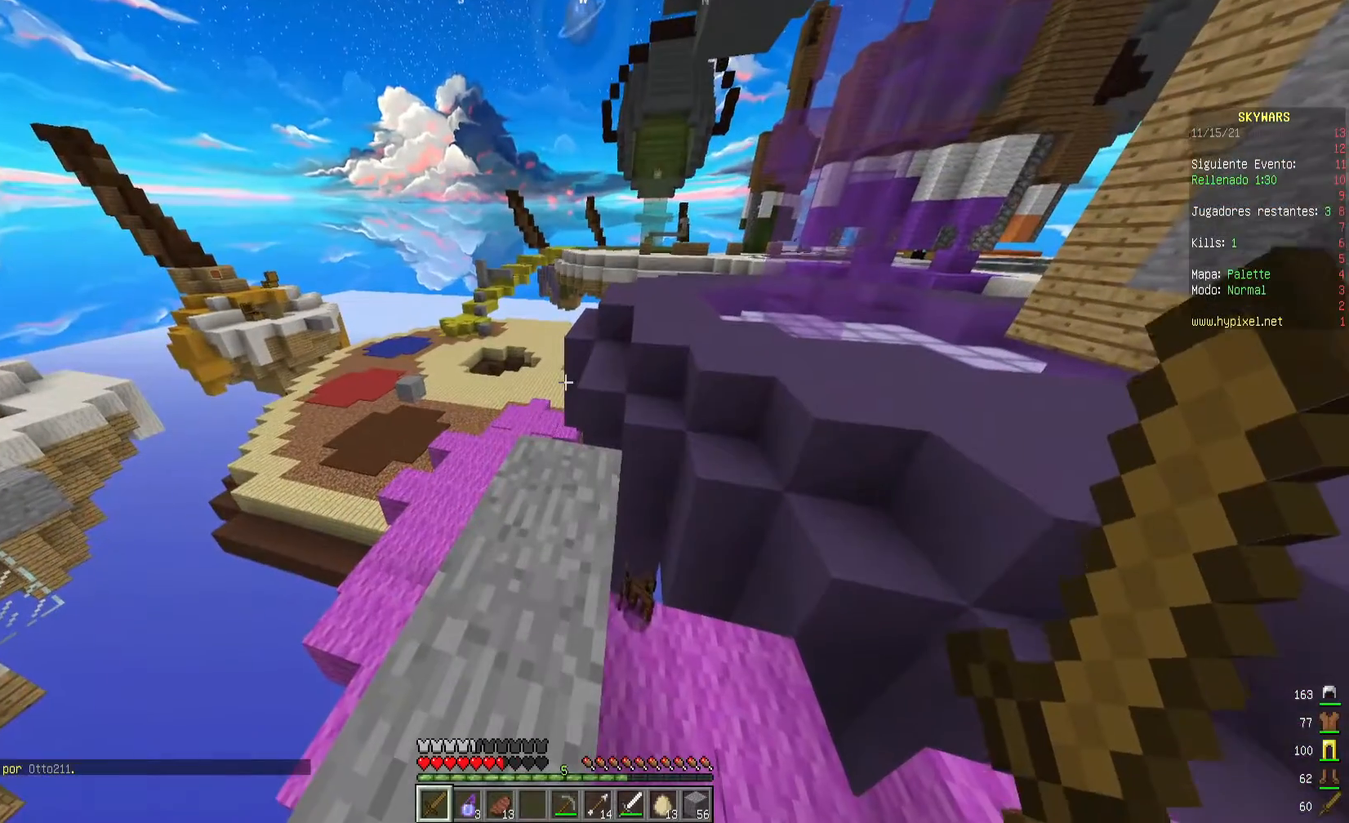
{"keys": [], "mouse": [], "events": []}
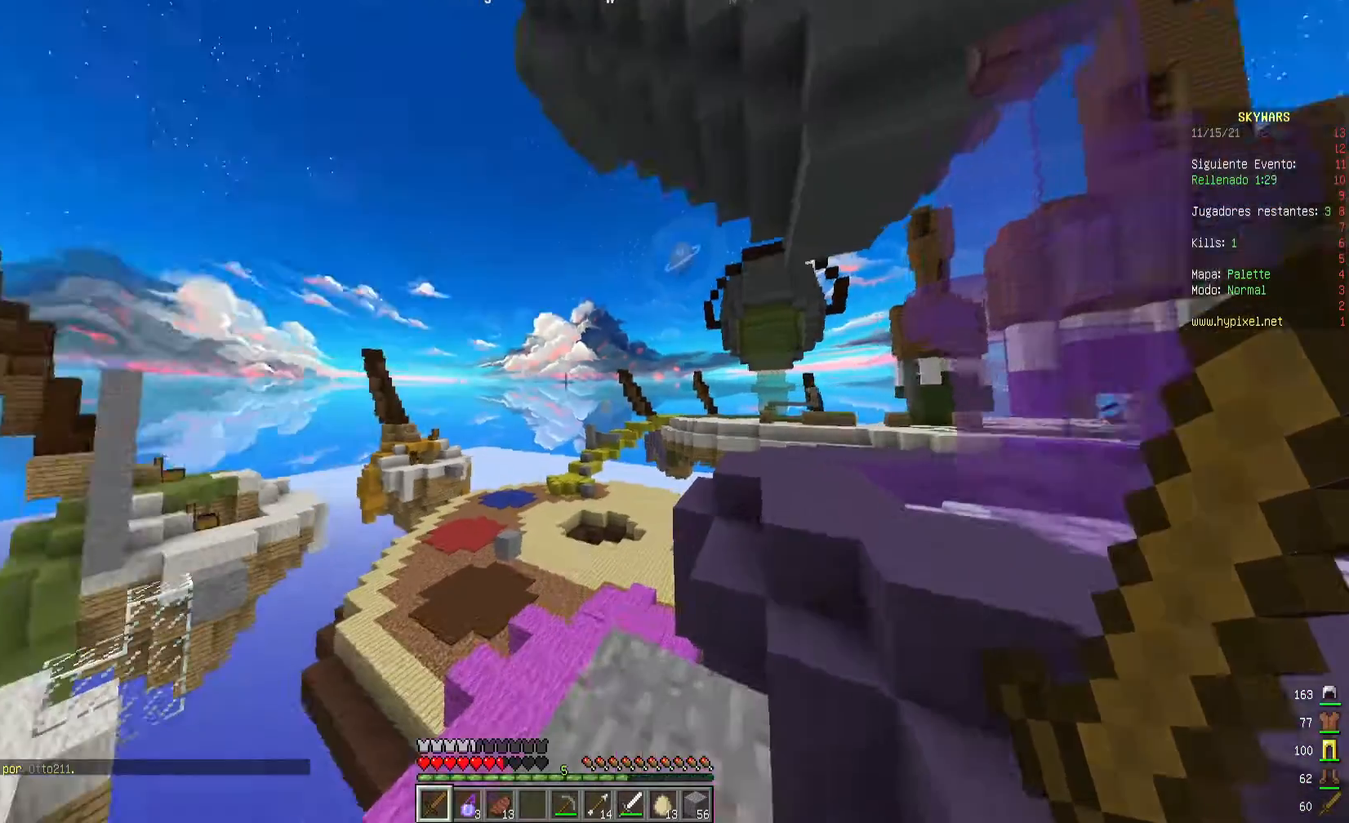
{"keys": [], "mouse": [], "events": []}
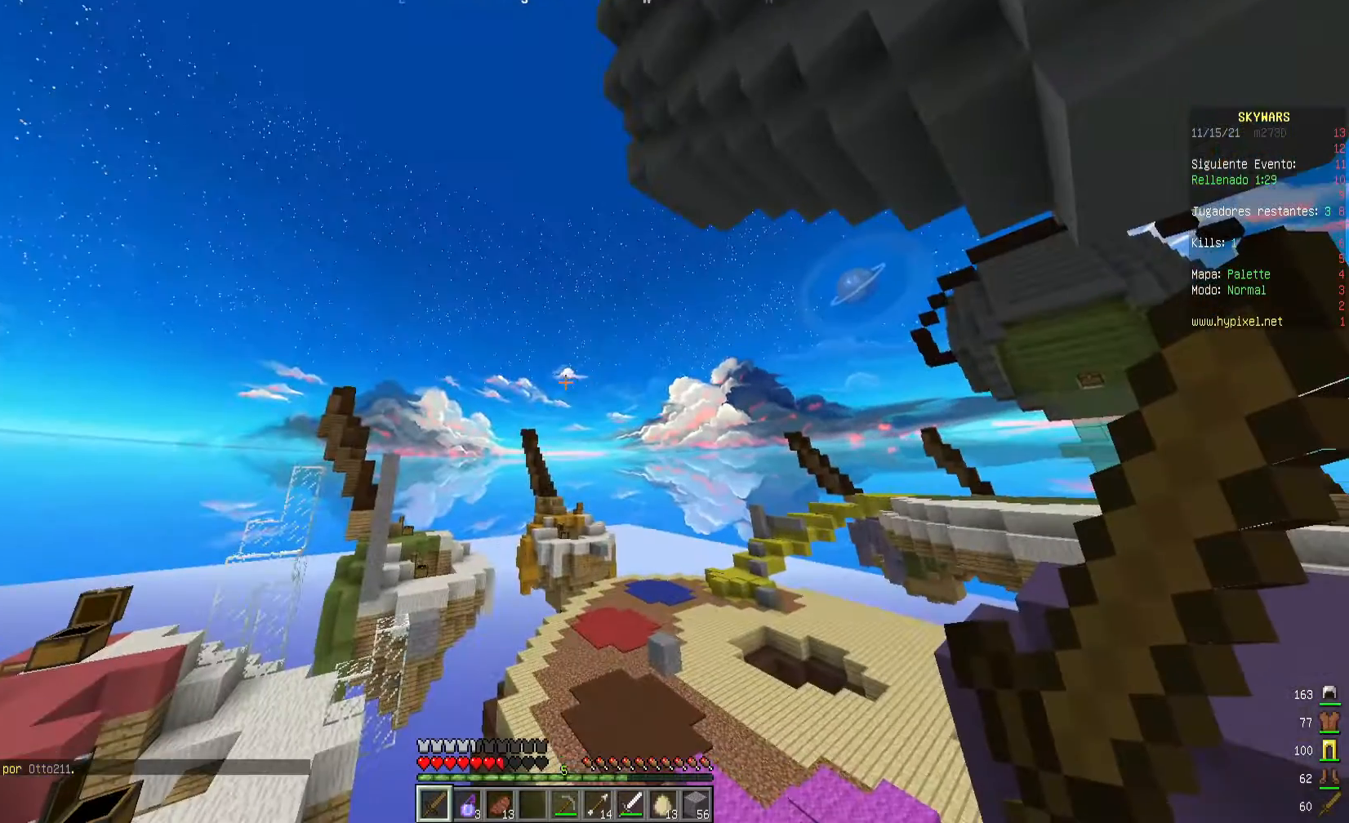
{"keys": [], "mouse": [], "events": []}
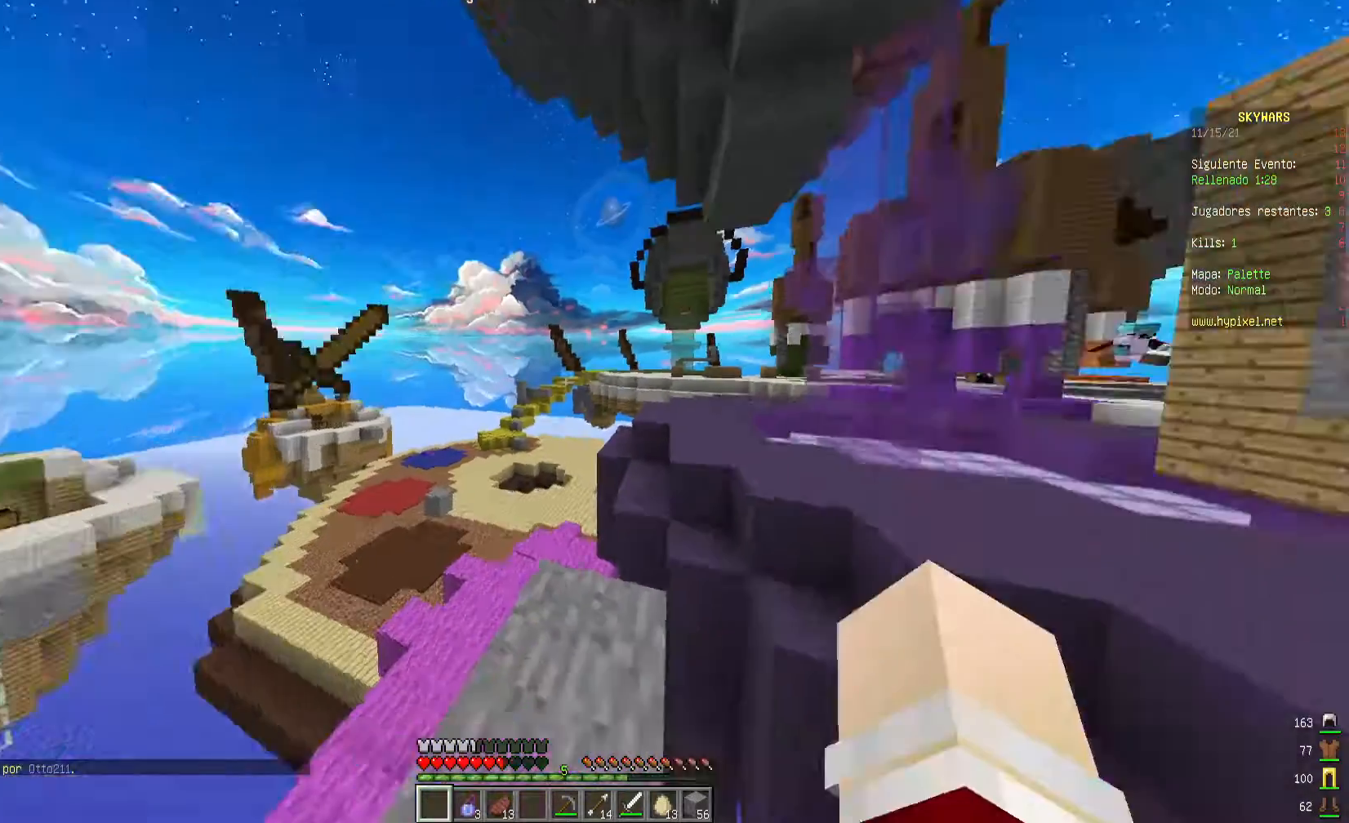
{"keys": [], "mouse": [], "events": []}
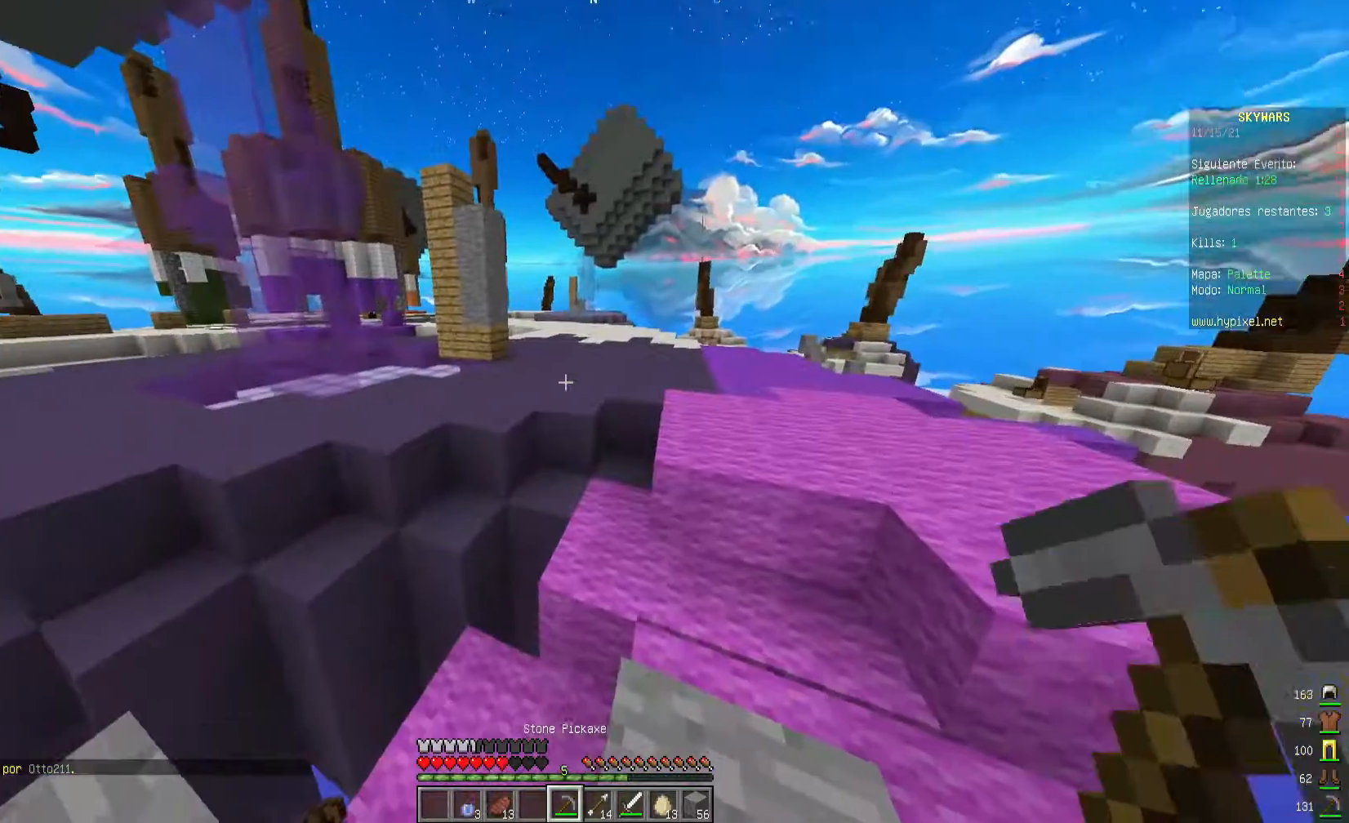
{"keys": [], "mouse": [], "events": []}
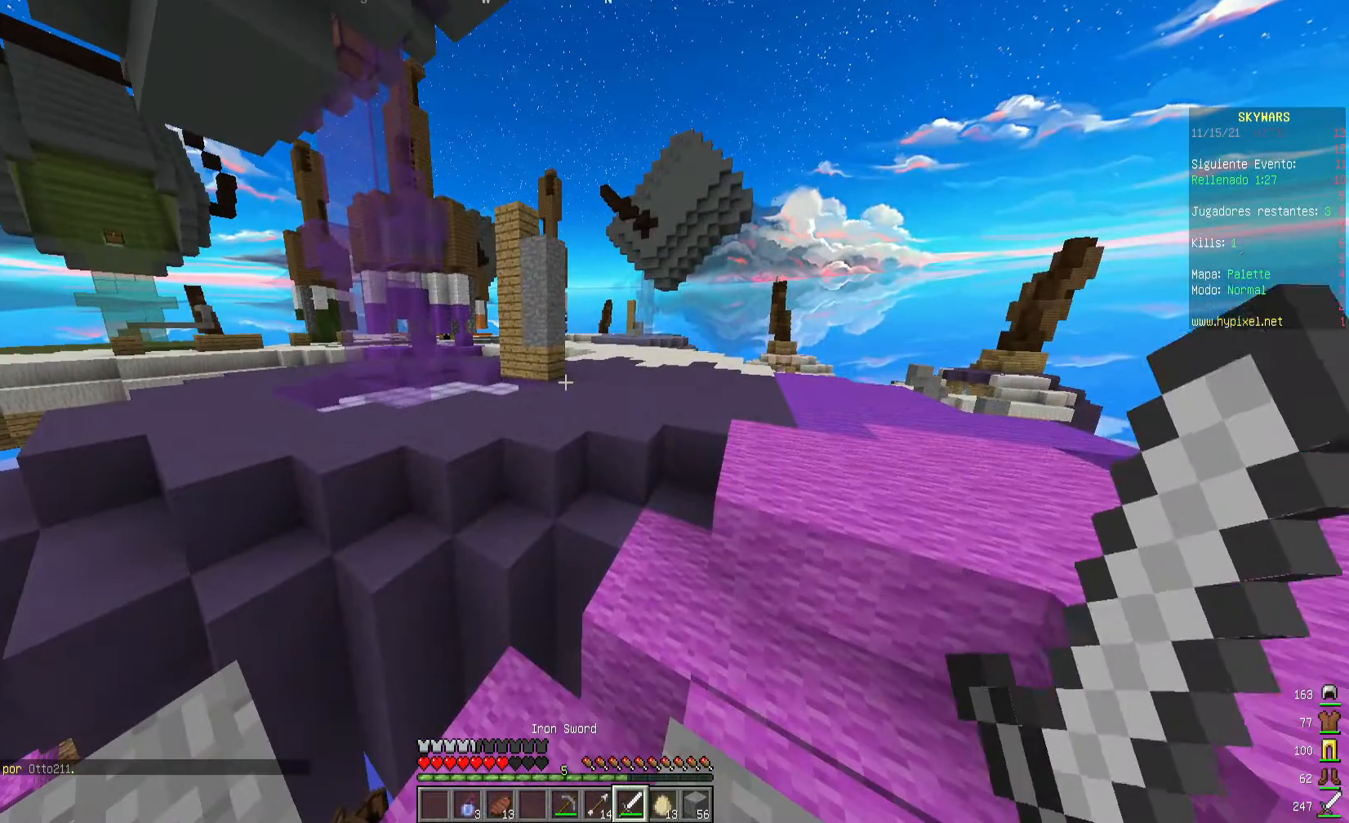
{"keys": ["a"], "mouse": [], "events": [[240, "a", "down"]]}
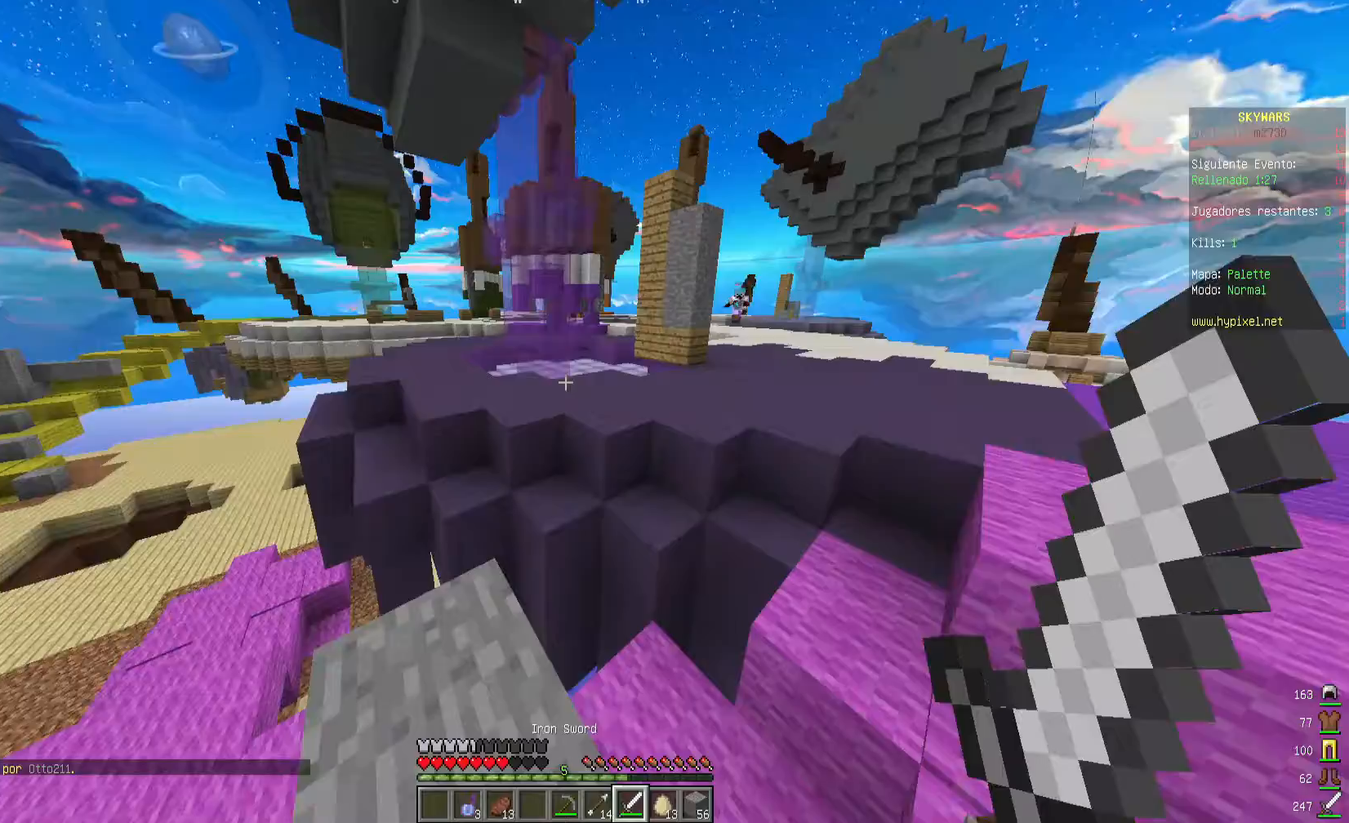
{"keys": [], "mouse": [], "events": [[40, "a", "up"]]}
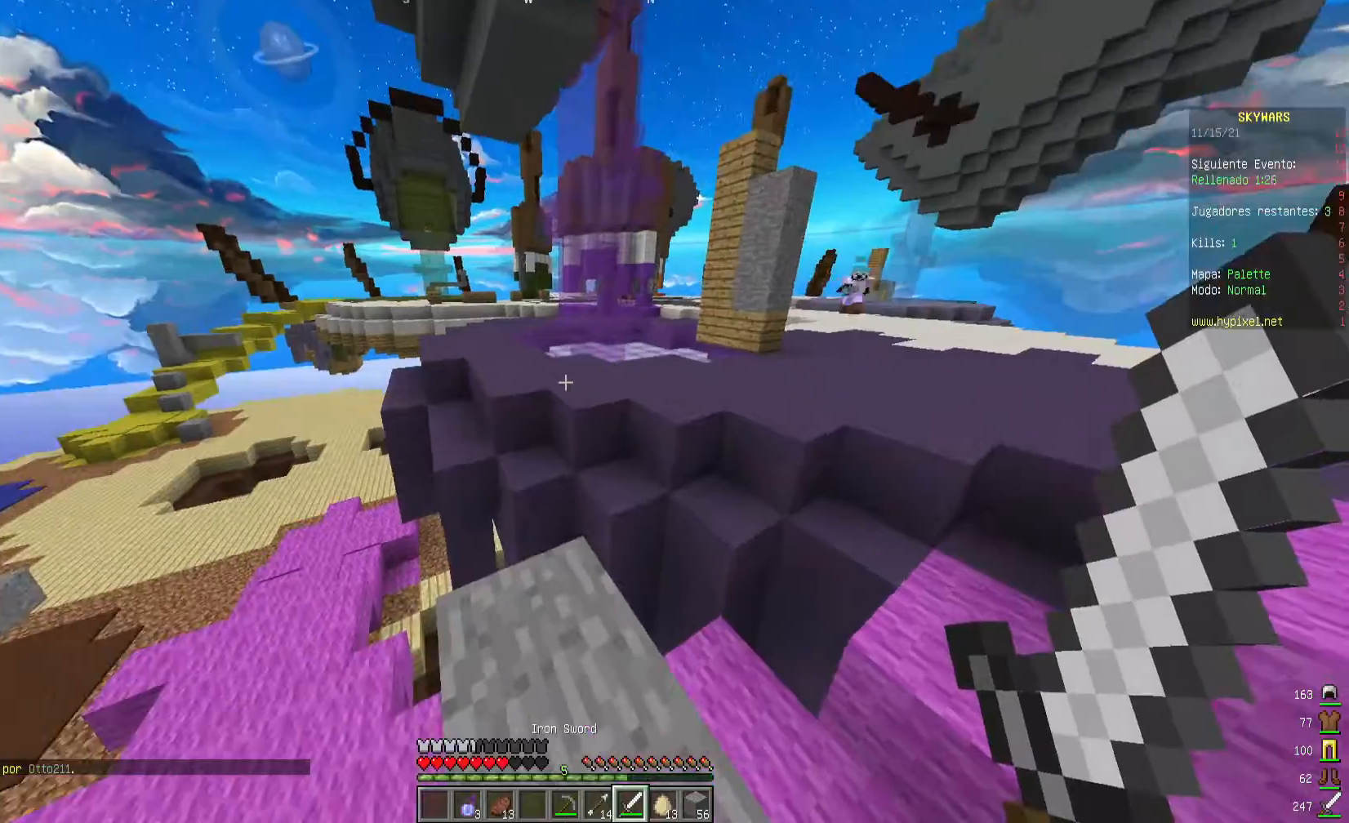
{"keys": ["w"], "mouse": [], "events": [[160, "w", "down"]]}
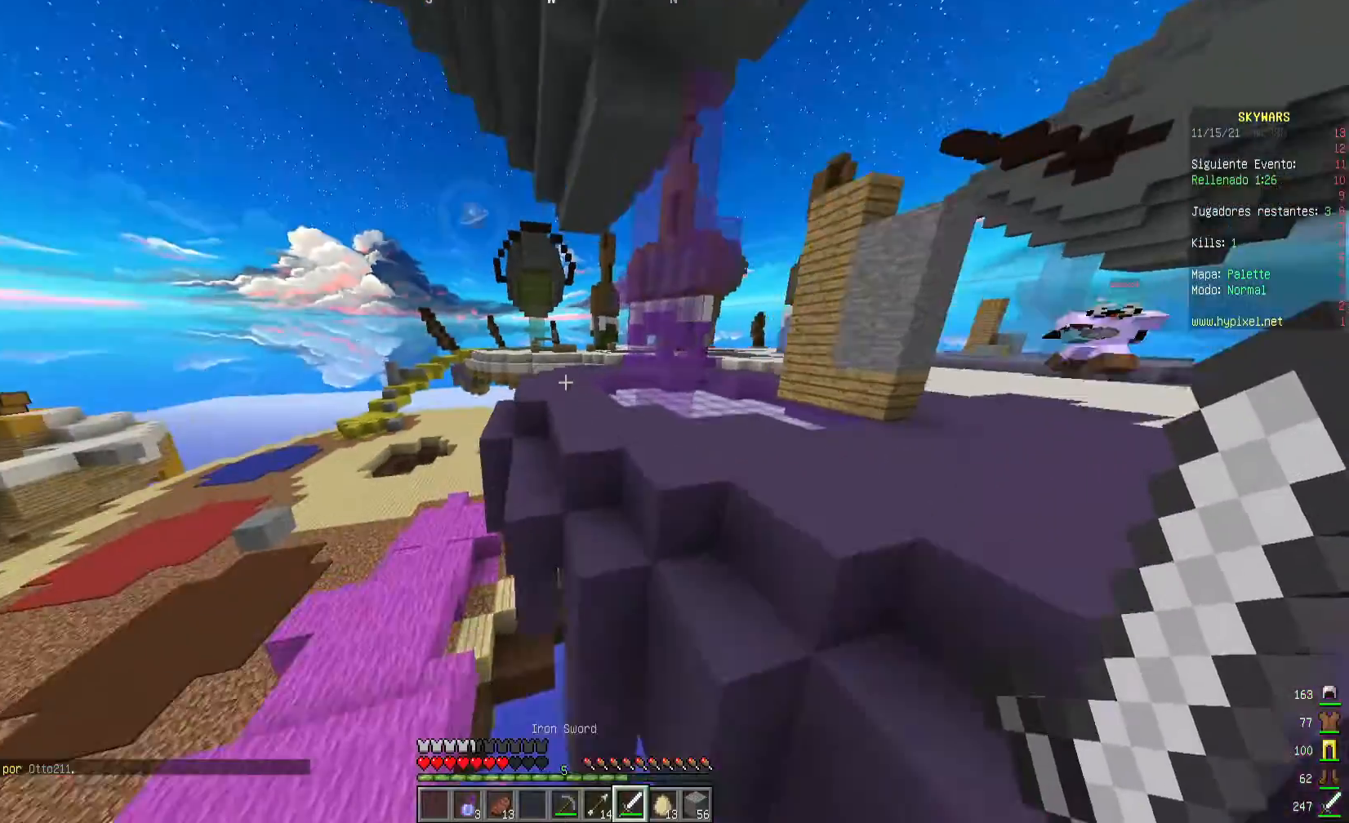
{"keys": ["w"], "mouse": [], "events": []}
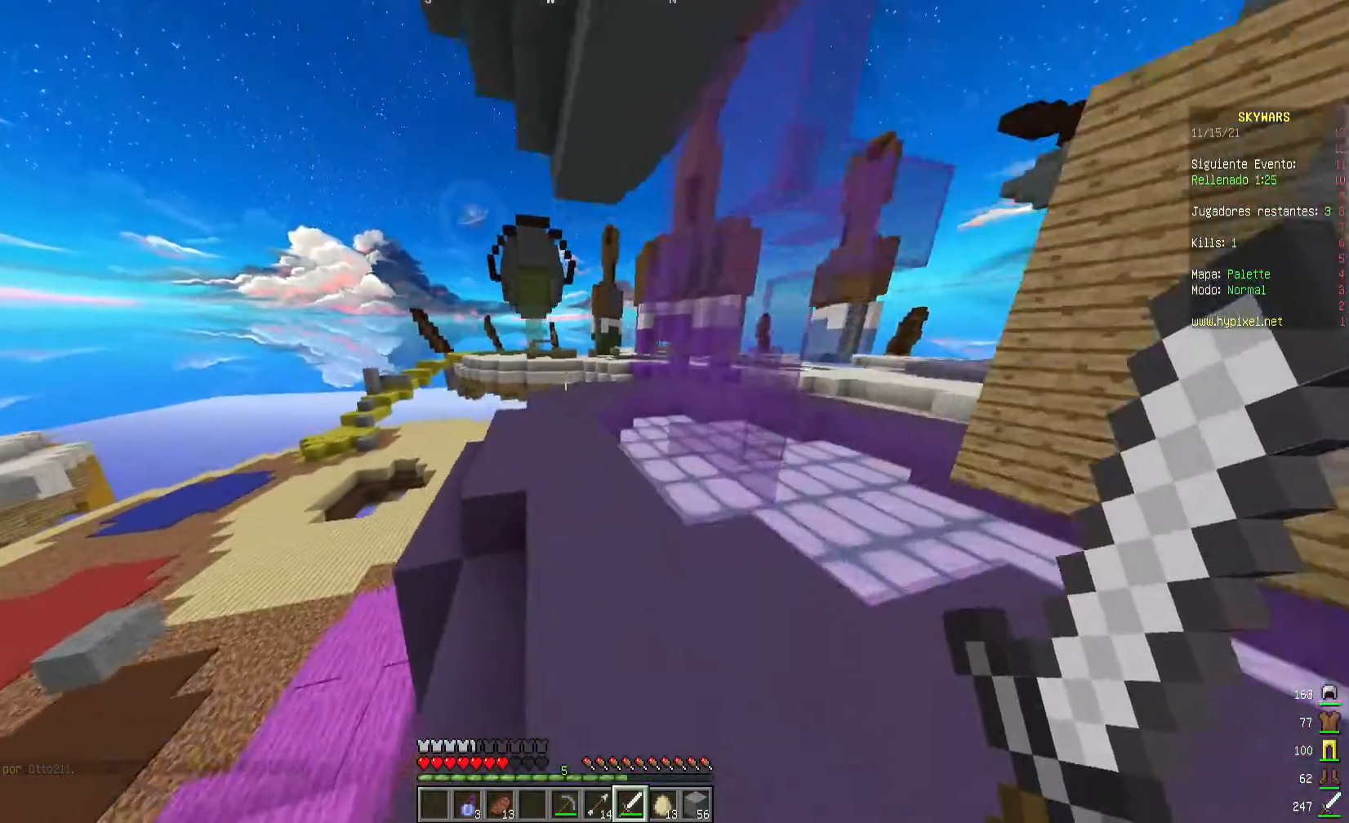
{"keys": ["w"], "mouse": [], "events": []}
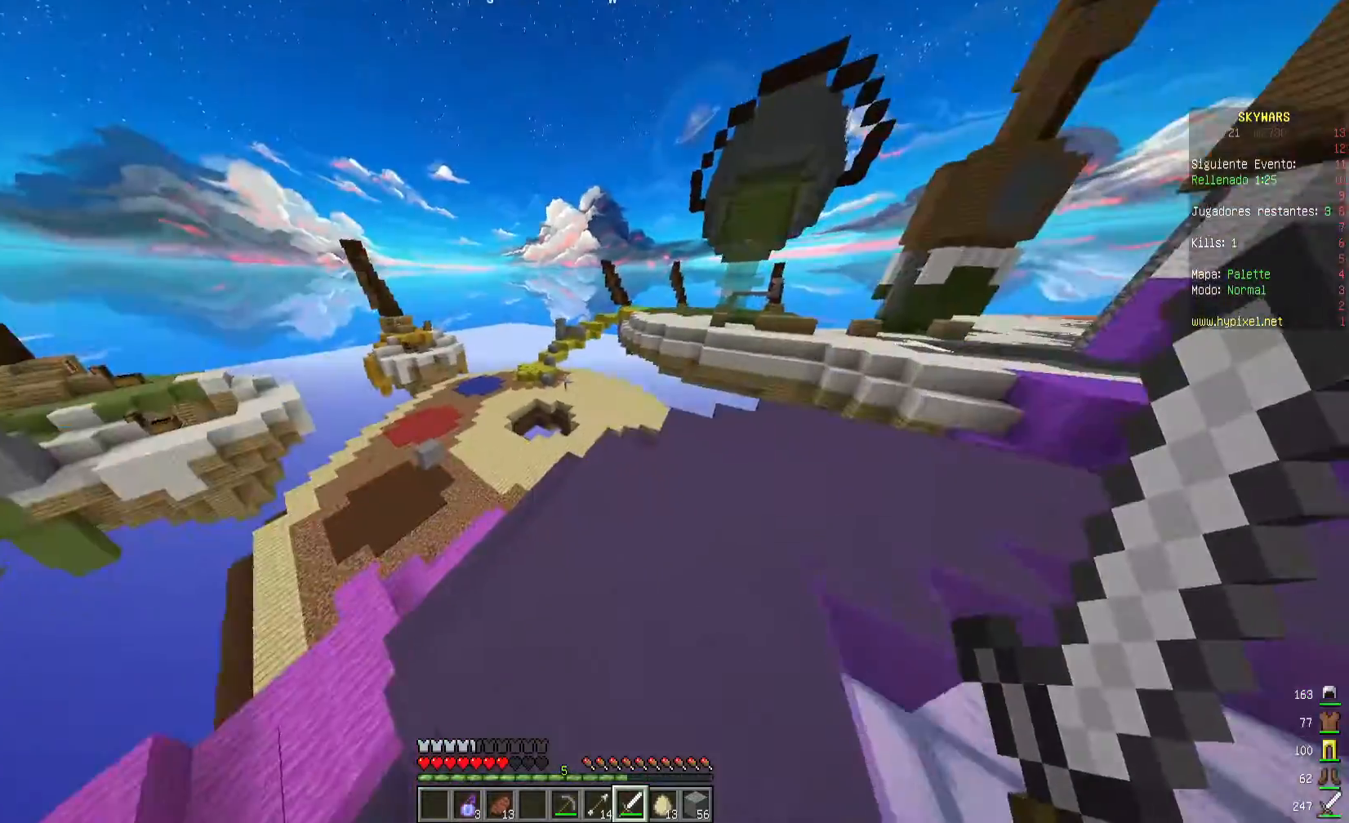
{"keys": ["w"], "mouse": [], "events": []}
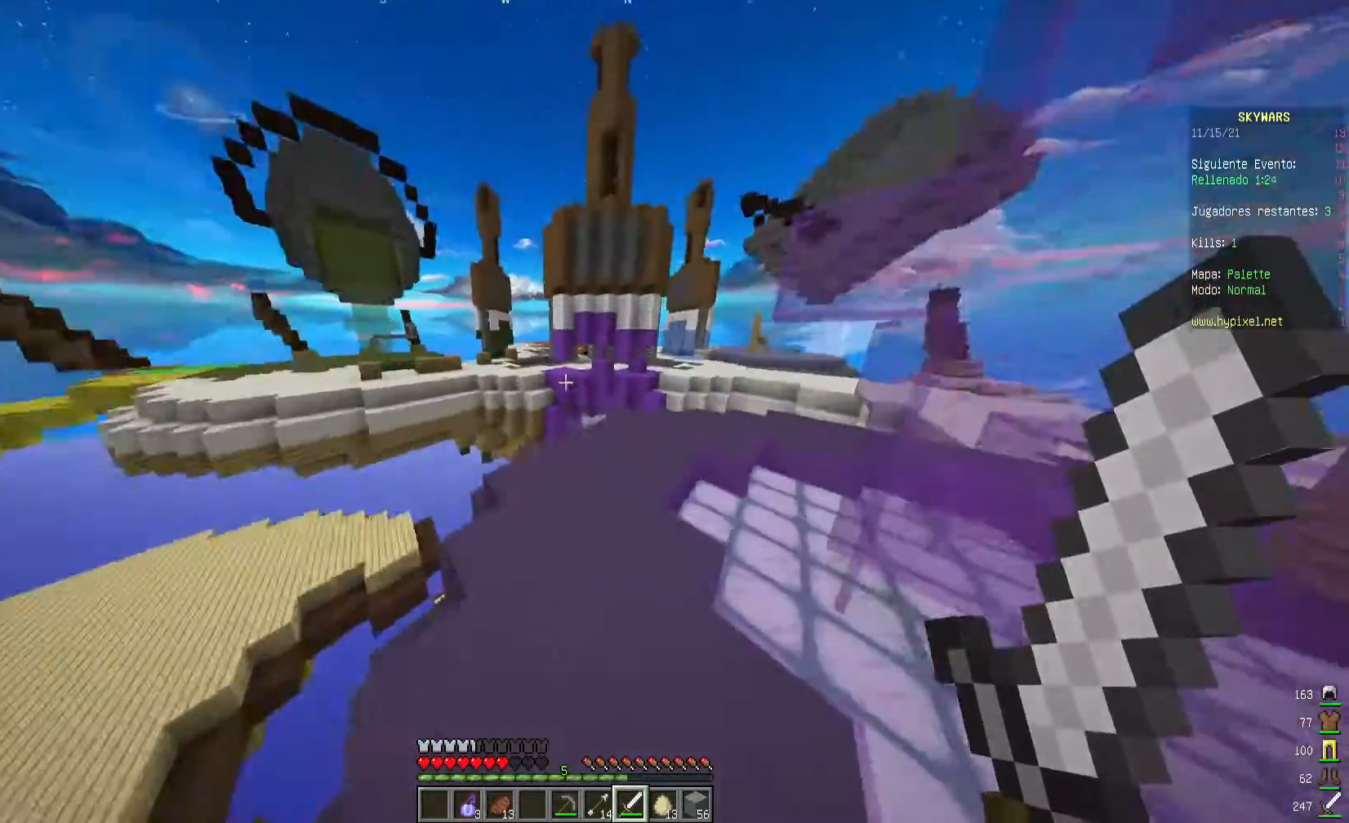
{"keys": ["w"], "mouse": [], "events": []}
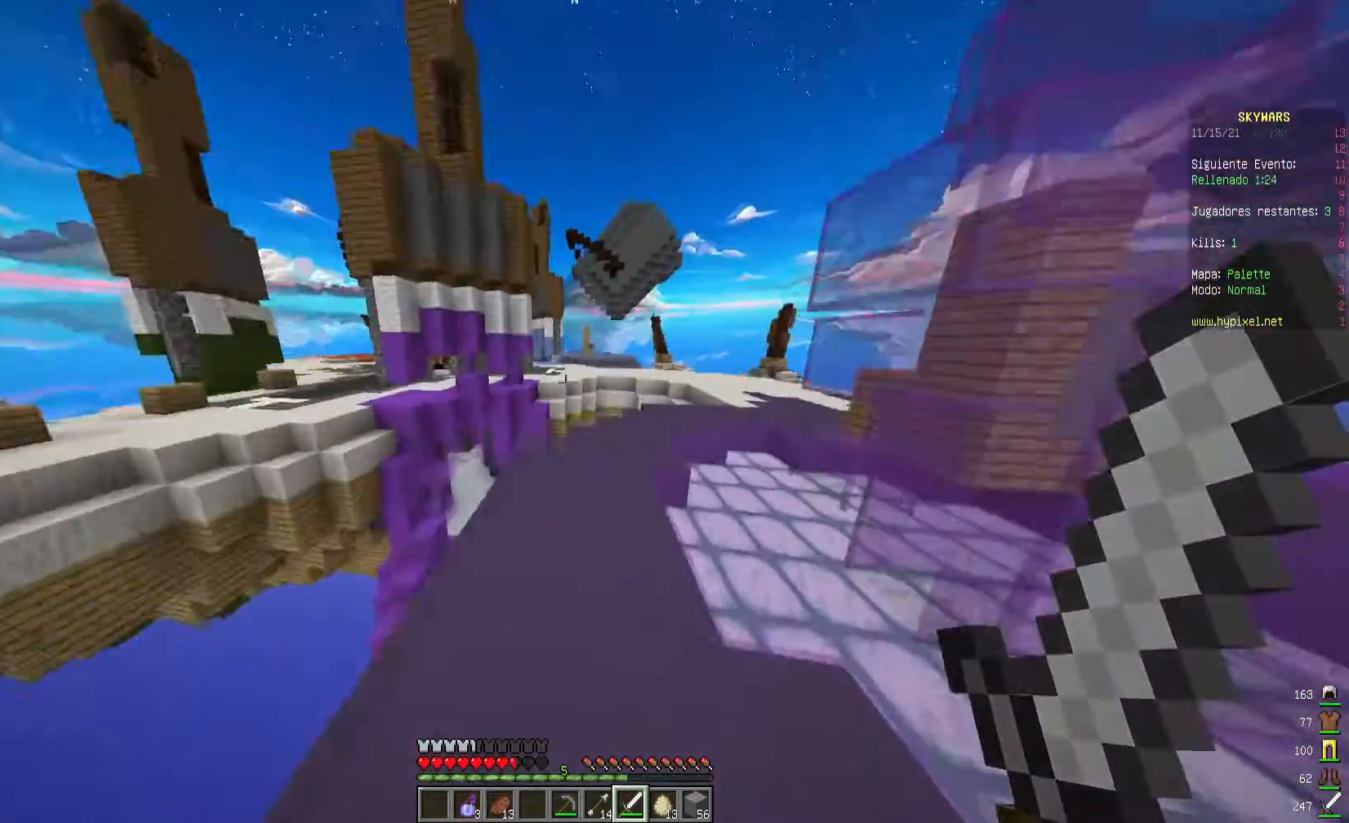
{"keys": ["w"], "mouse": [], "events": []}
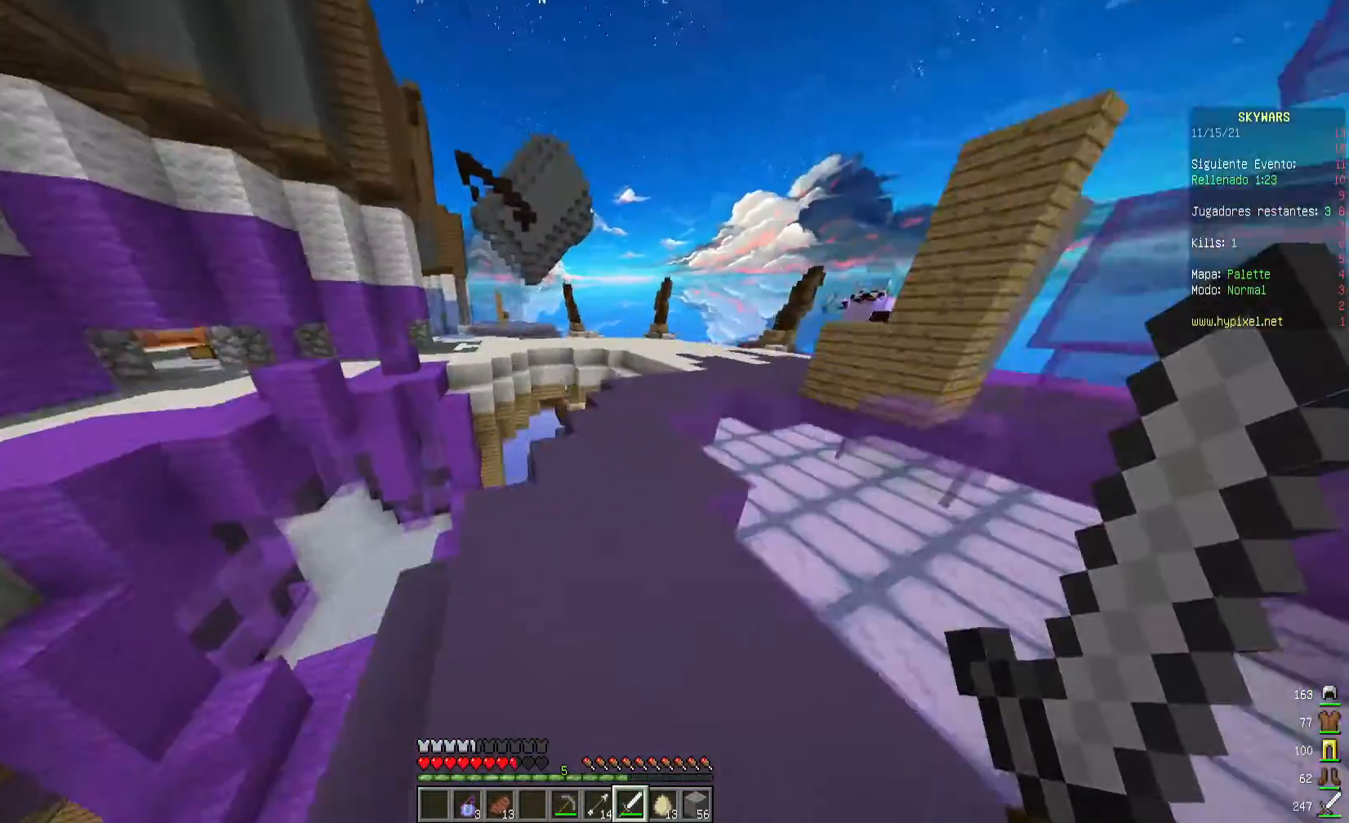
{"keys": ["w"], "mouse": [], "events": []}
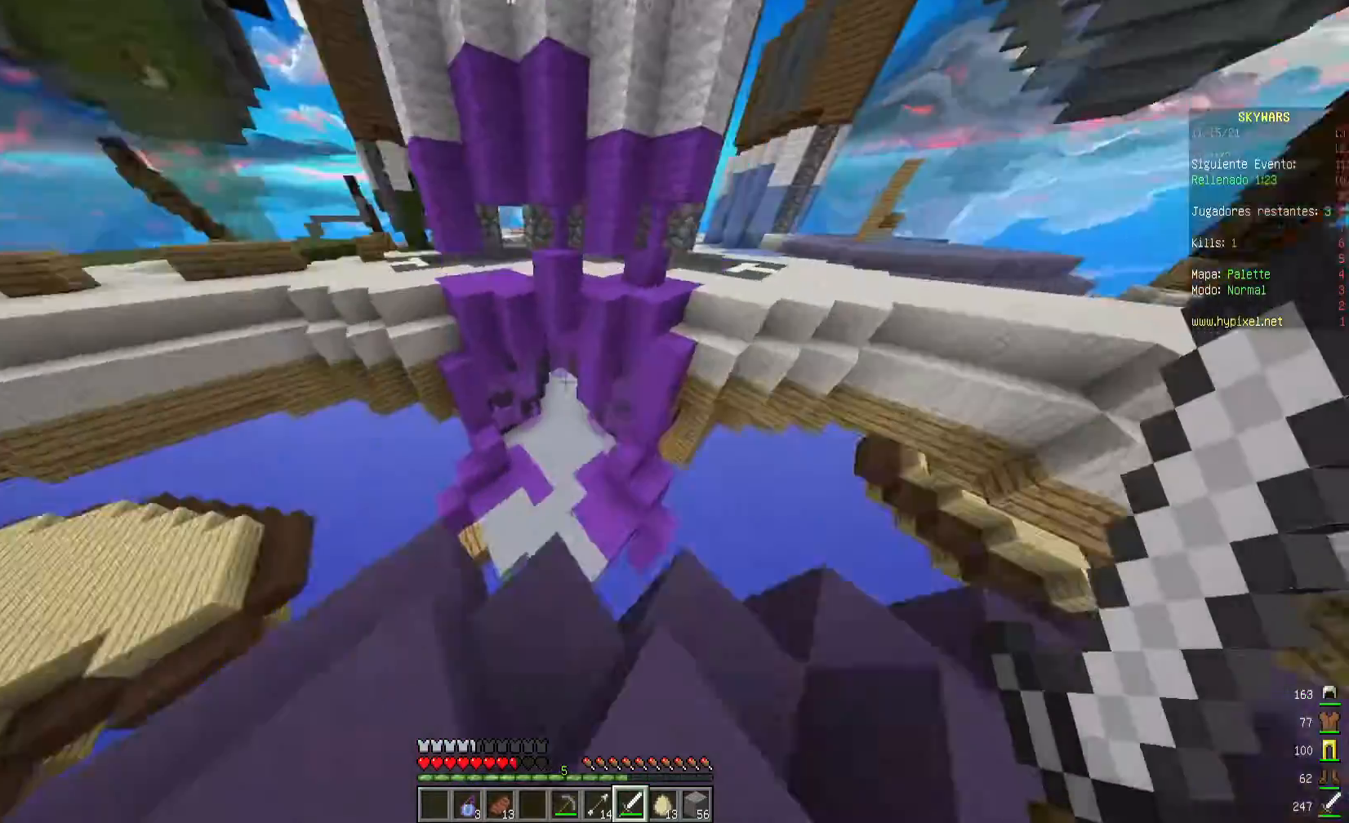
{"keys": ["w"], "mouse": [], "events": []}
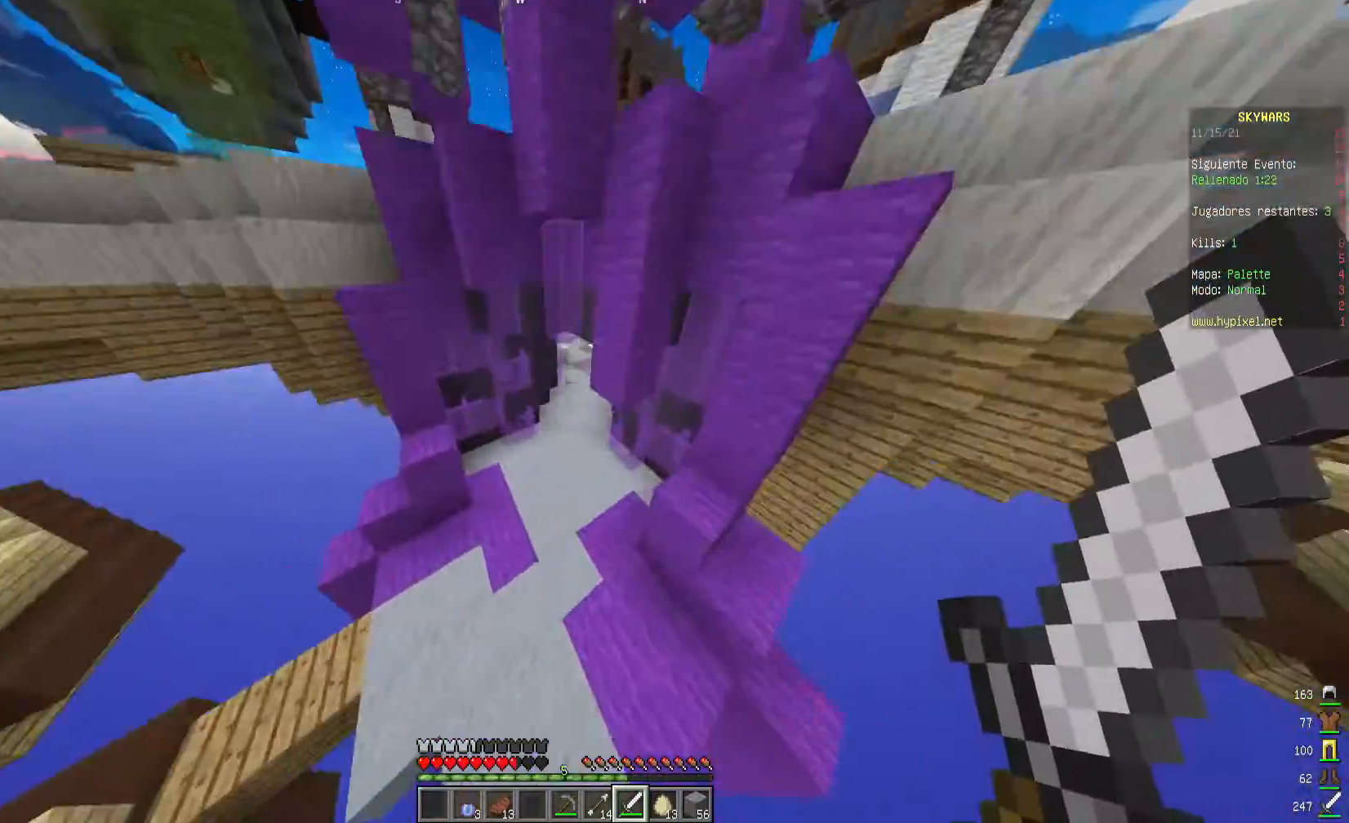
{"keys": ["w"], "mouse": [], "events": []}
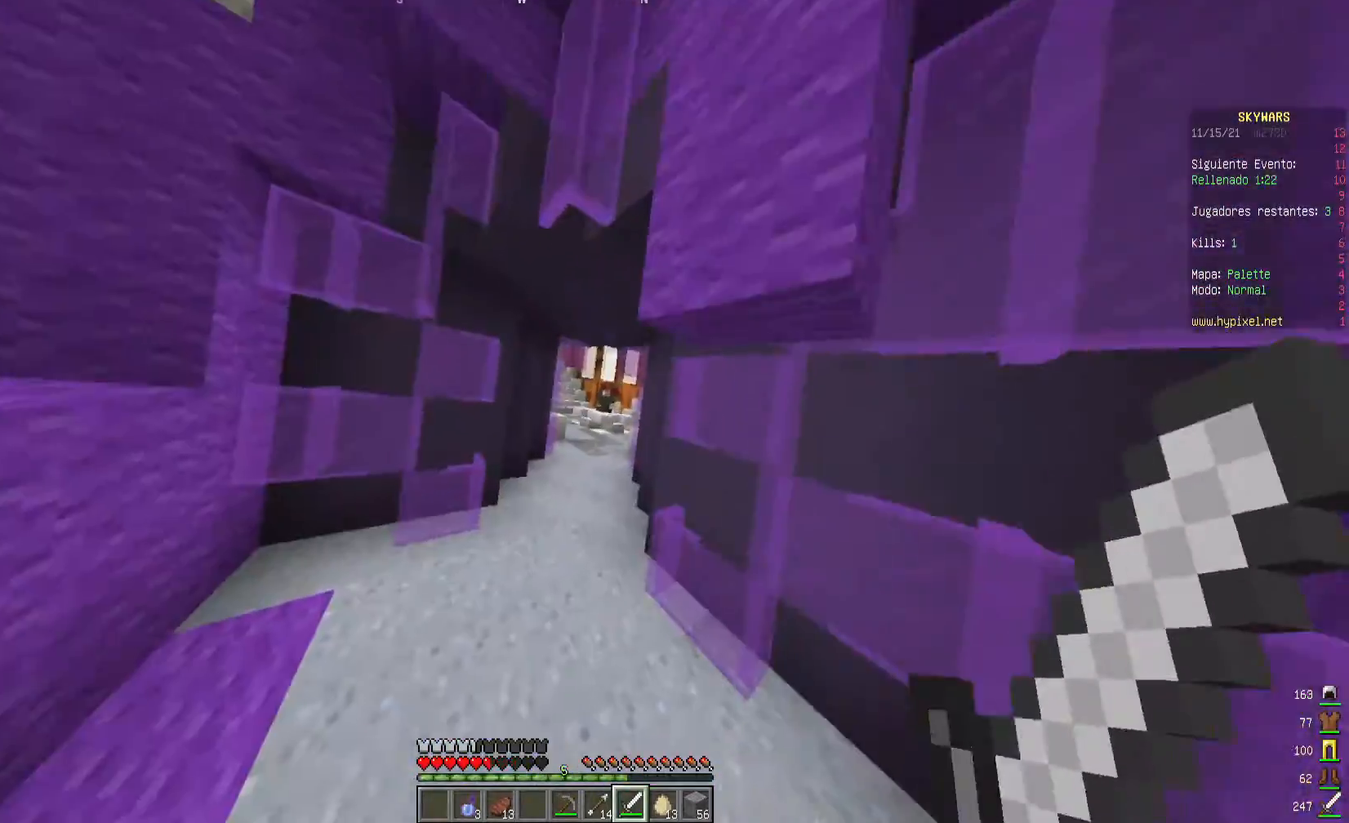
{"keys": ["w"], "mouse": [], "events": []}
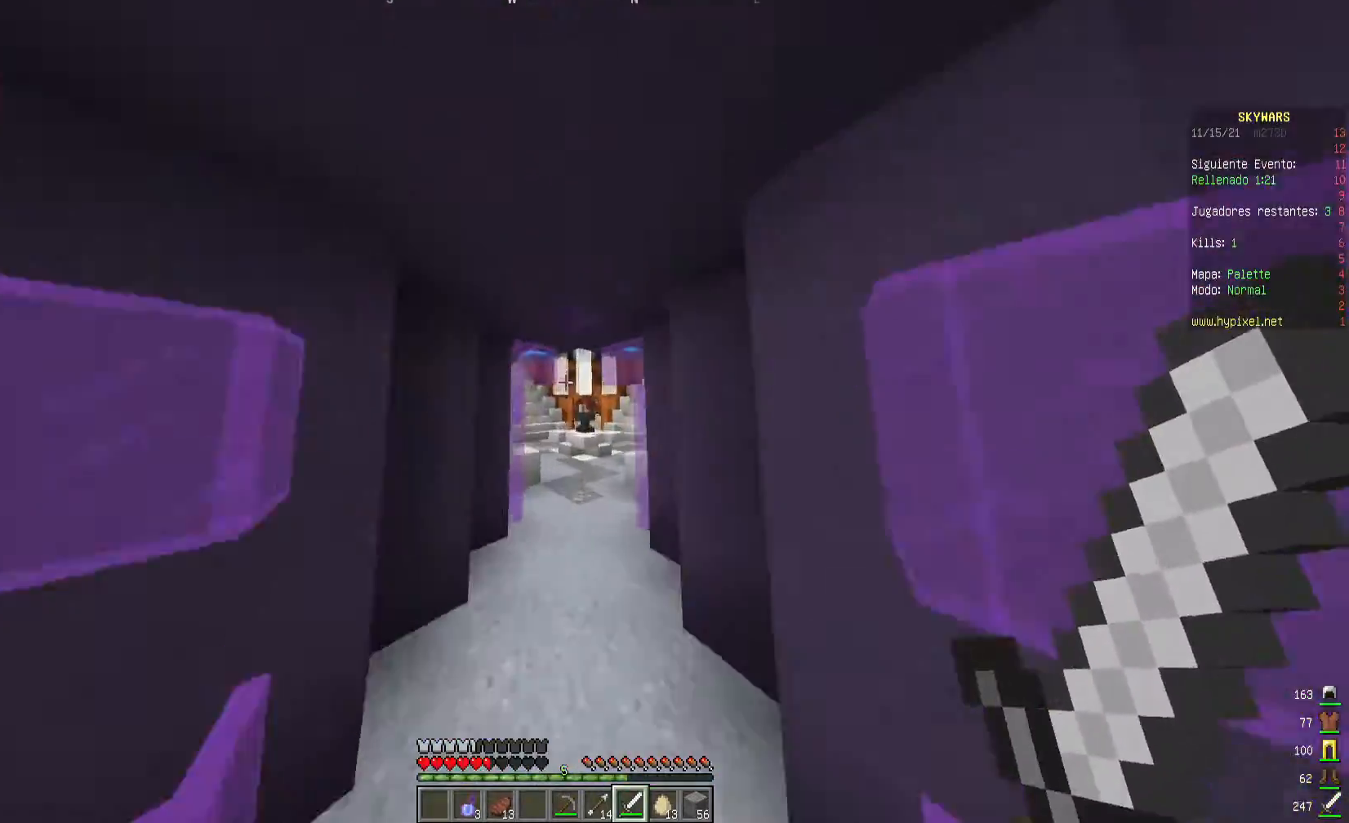
{"keys": ["w"], "mouse": [], "events": []}
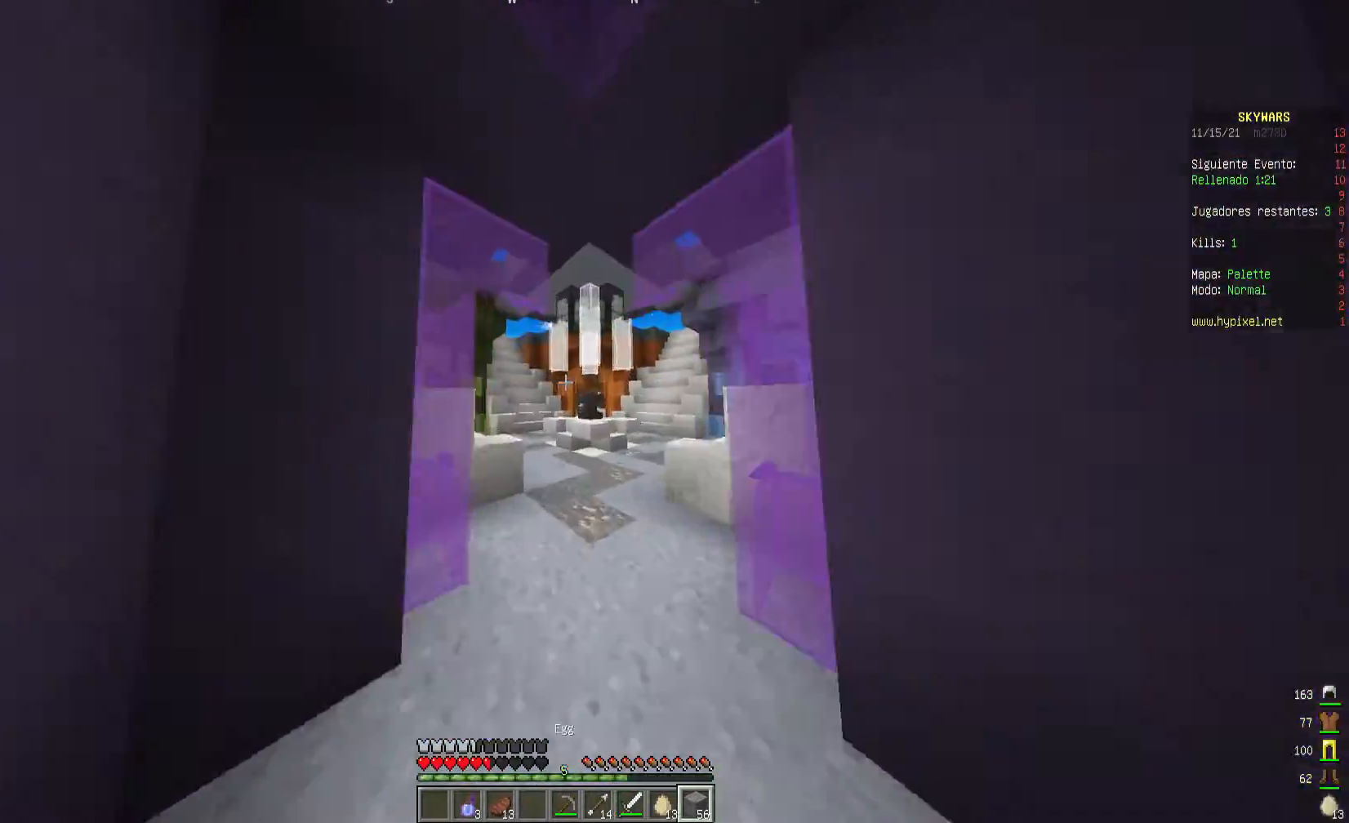
{"keys": ["w"], "mouse": [], "events": []}
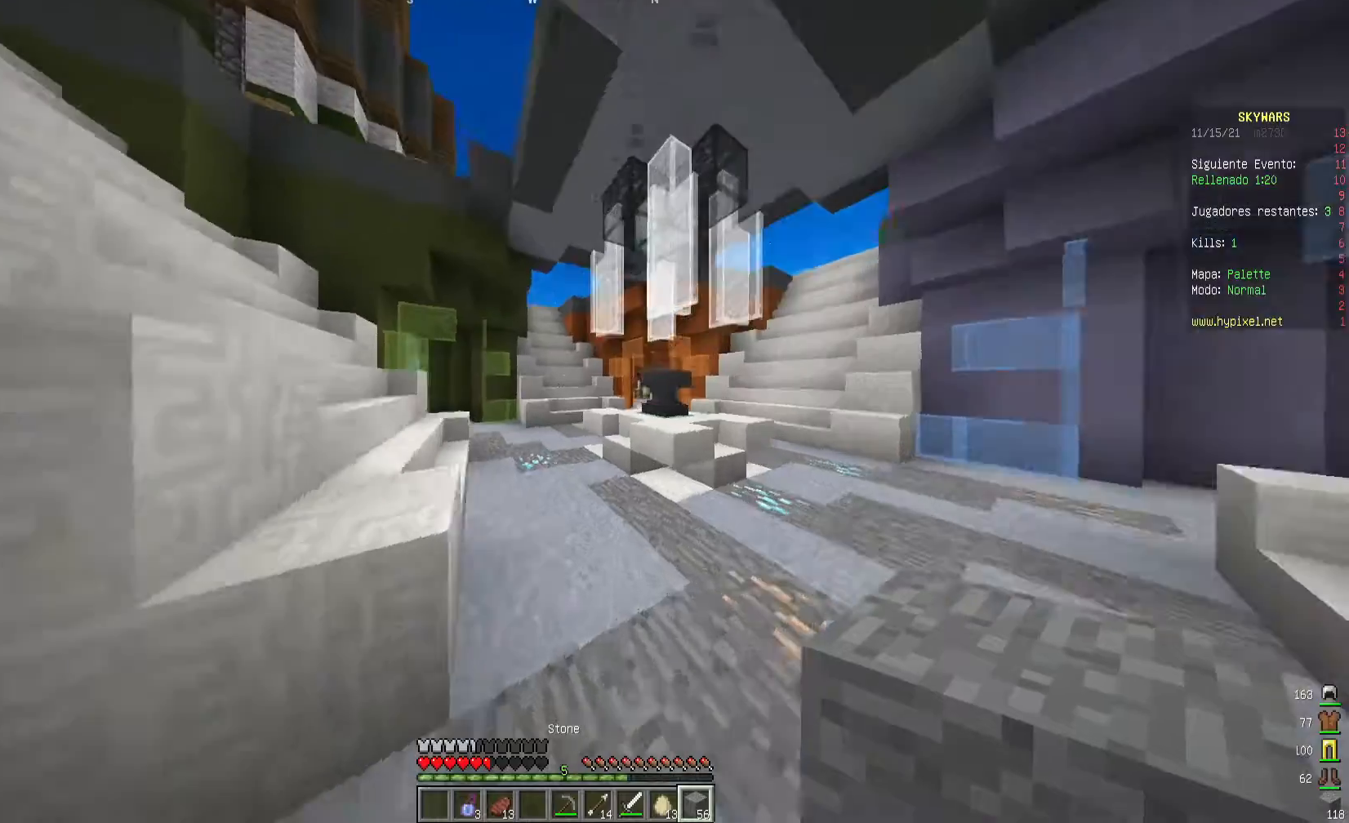
{"keys": ["w"], "mouse": [], "events": []}
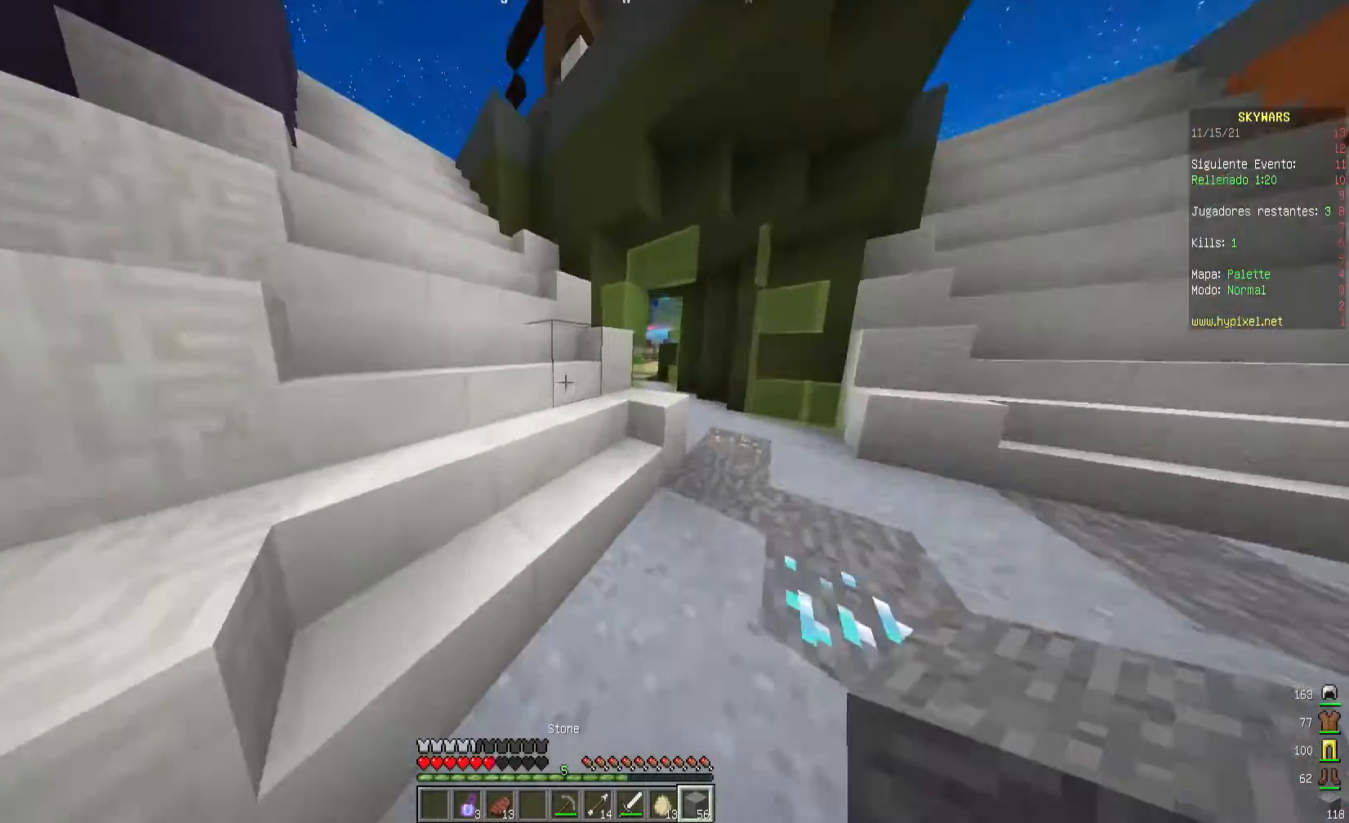
{"keys": ["w"], "mouse": [], "events": []}
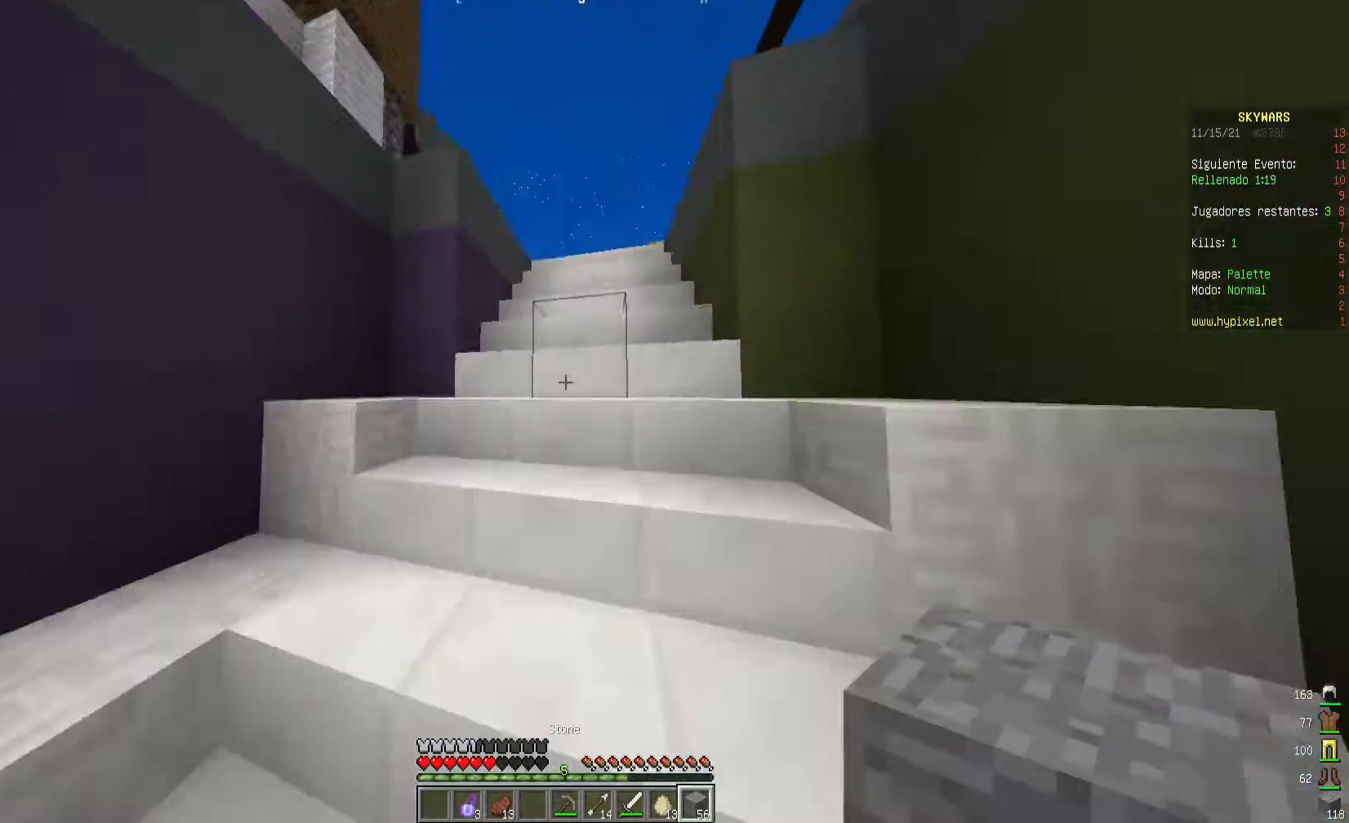
{"keys": ["d"], "mouse": [], "events": [[440, "d", "down"], [480, "w", "up"]]}
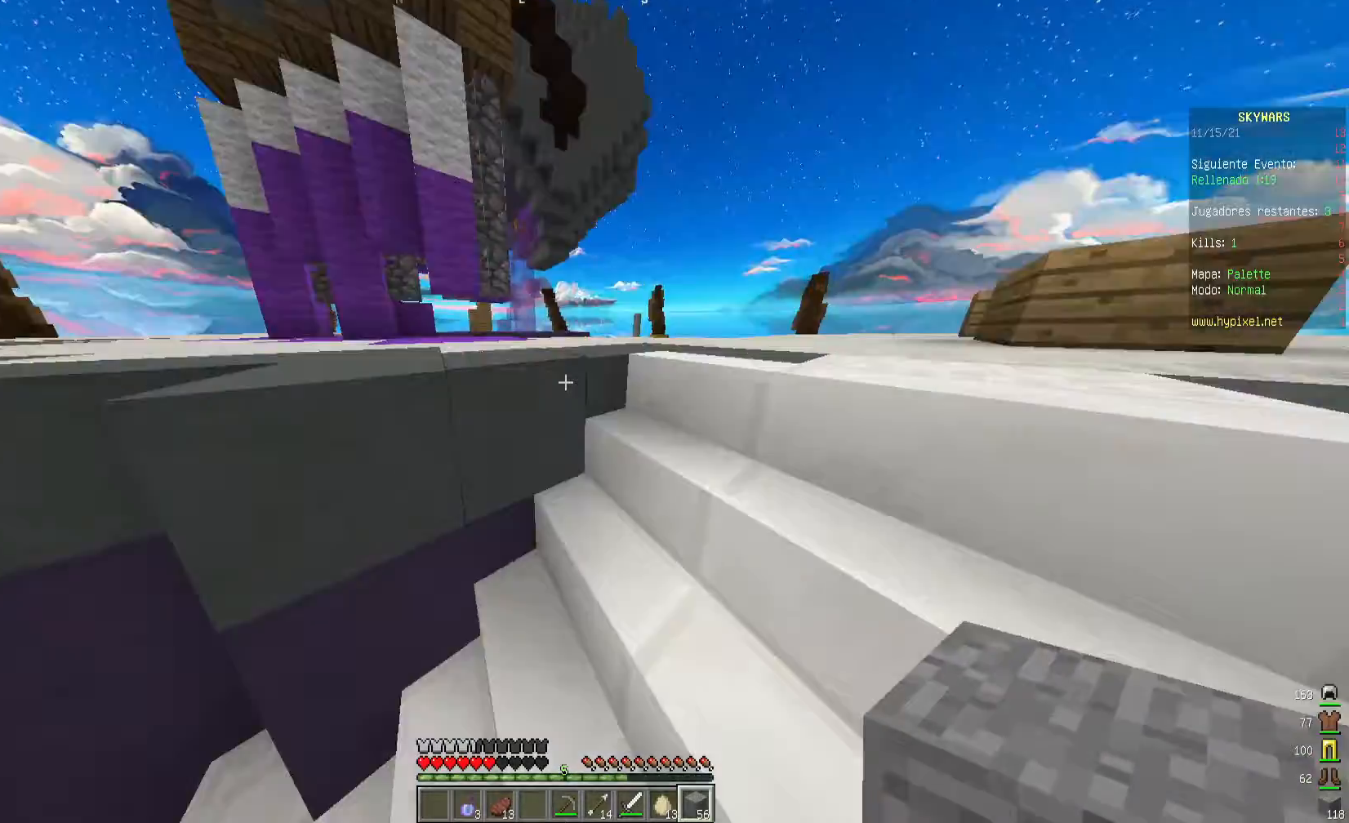
{"keys": ["a", "s"], "mouse": ["right"], "events": [[120, "s", "down"], [160, "d", "up"], [160, "mouse_right", "down"], [320, "a", "down"]]}
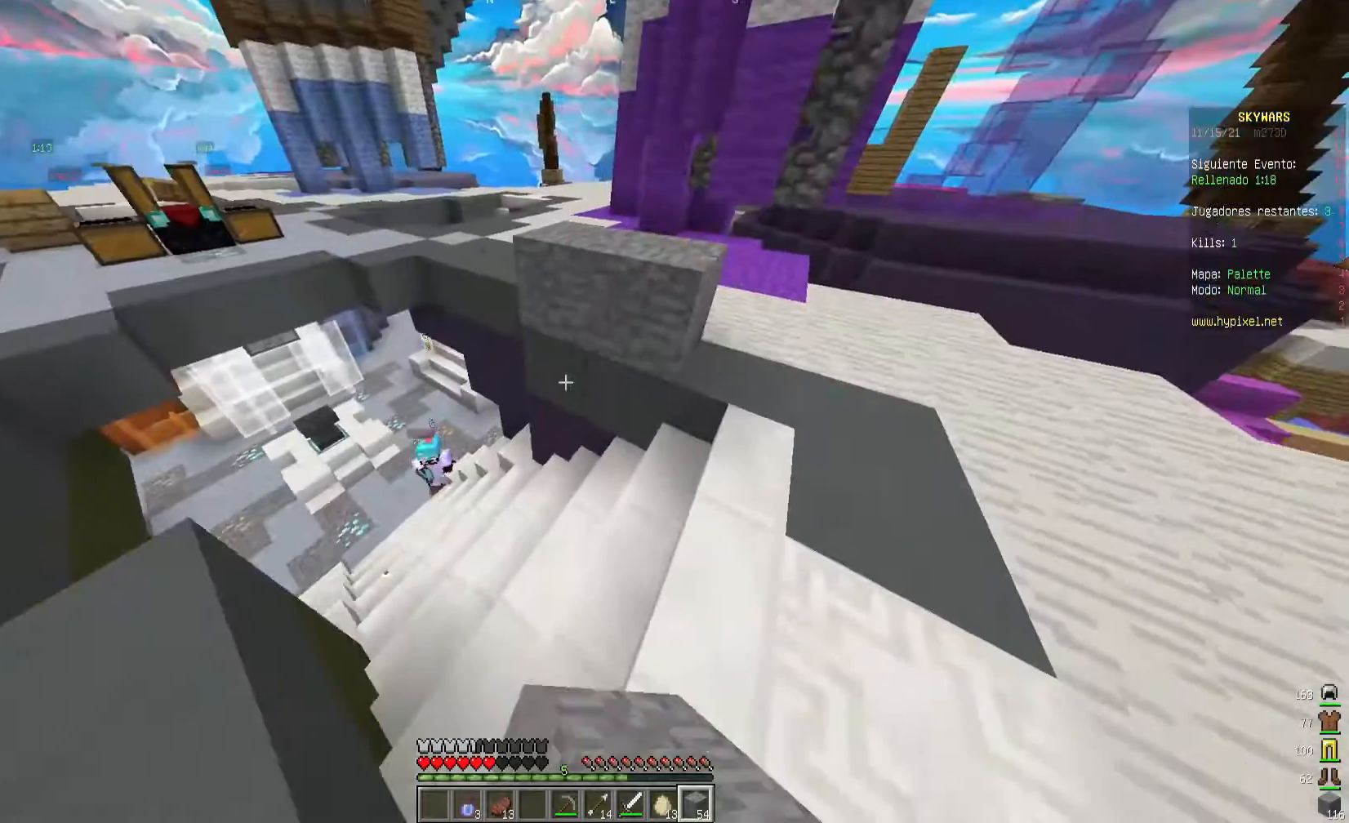
{"keys": ["a"], "mouse": ["right"], "events": [[280, "mouse_right", "up"], [360, "mouse_right", "down"], [400, "s", "up"]]}
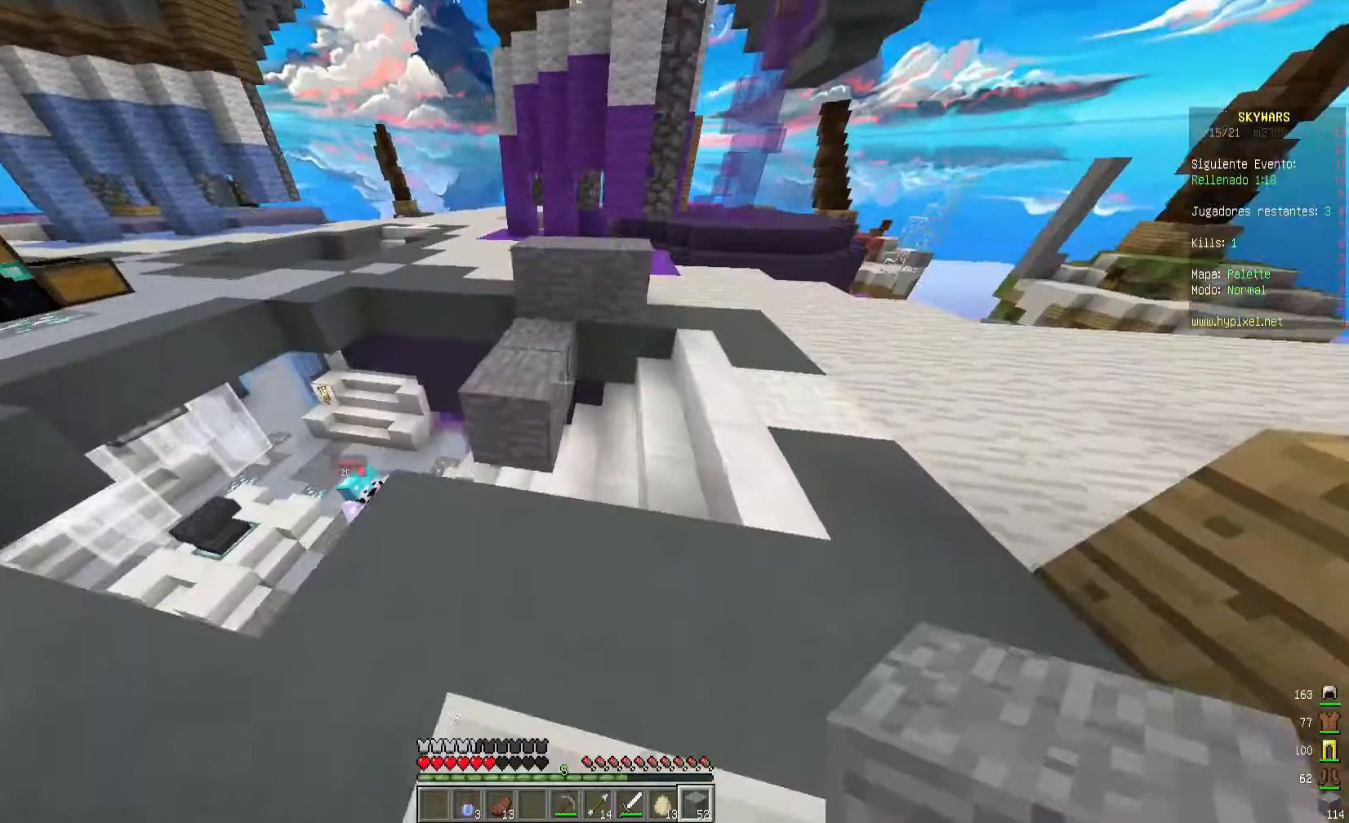
{"keys": [], "mouse": ["right"], "events": [[40, "w", "down"], [160, "a", "up"], [160, "w", "up"], [360, "mouse_right", "up"], [440, "mouse_right", "down"]]}
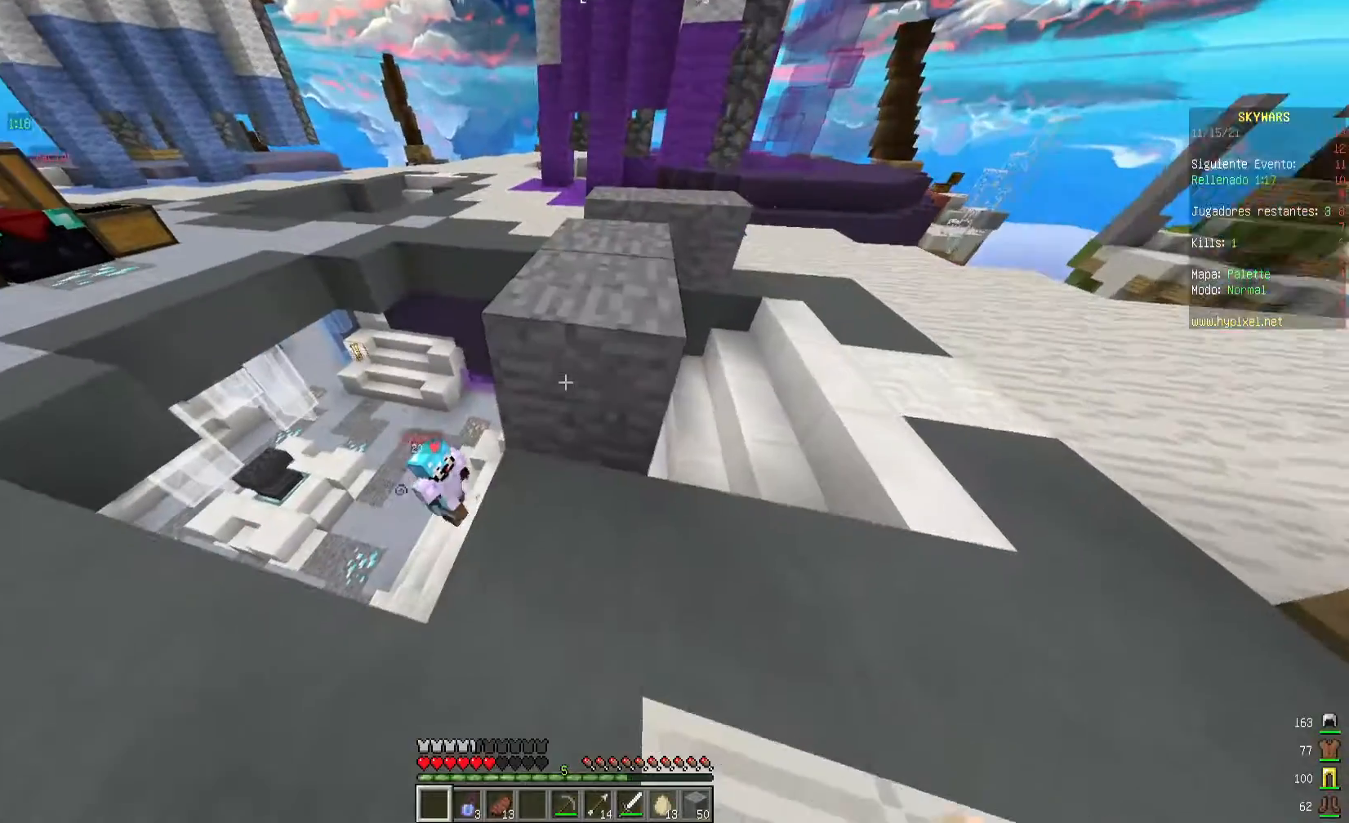
{"keys": [], "mouse": [], "events": [[40, "mouse_right", "up"], [240, "w", "down"], [280, "w", "up"]]}
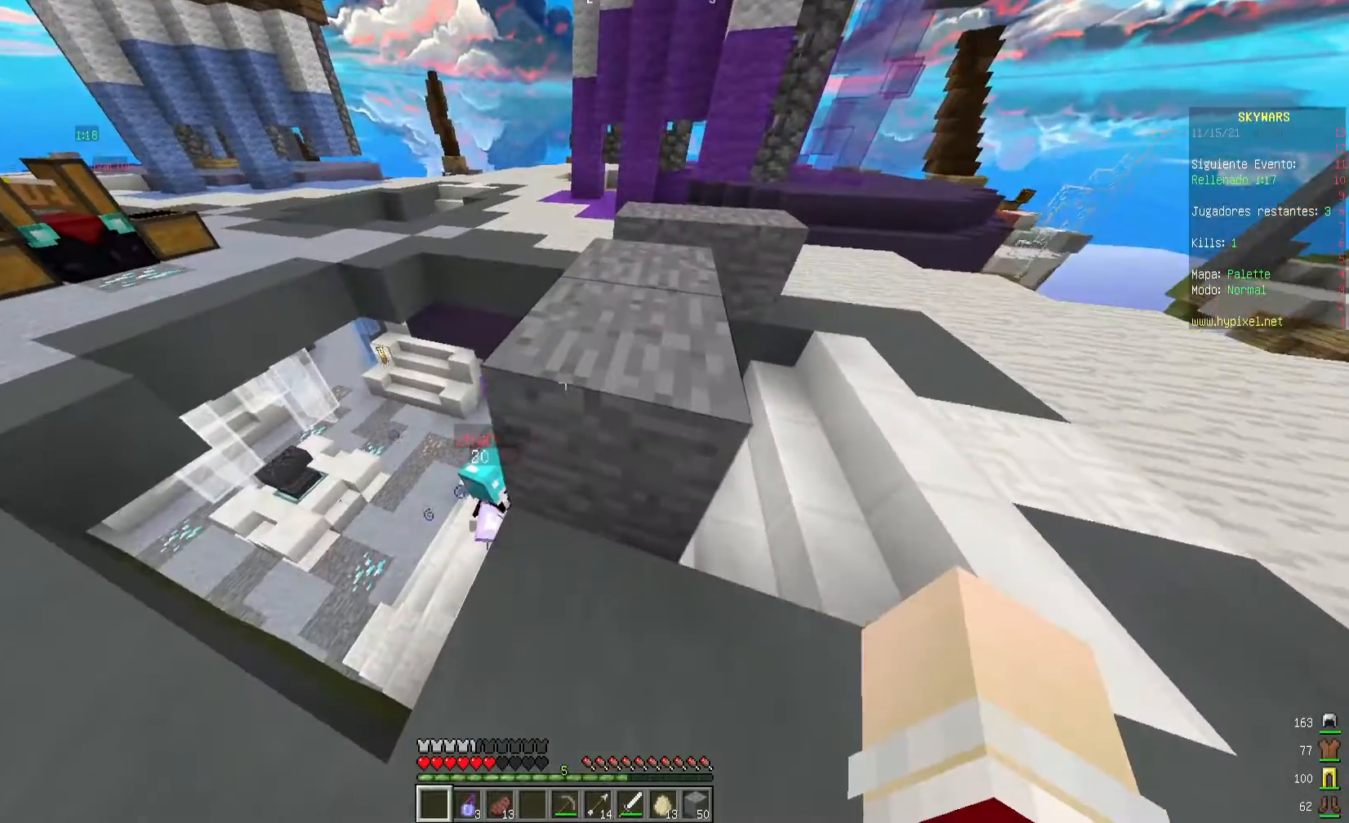
{"keys": ["a"], "mouse": [], "events": [[200, "a", "down"], [240, "s", "down"], [360, "mouse_left", "down"], [440, "s", "up"], [480, "mouse_left", "up"]]}
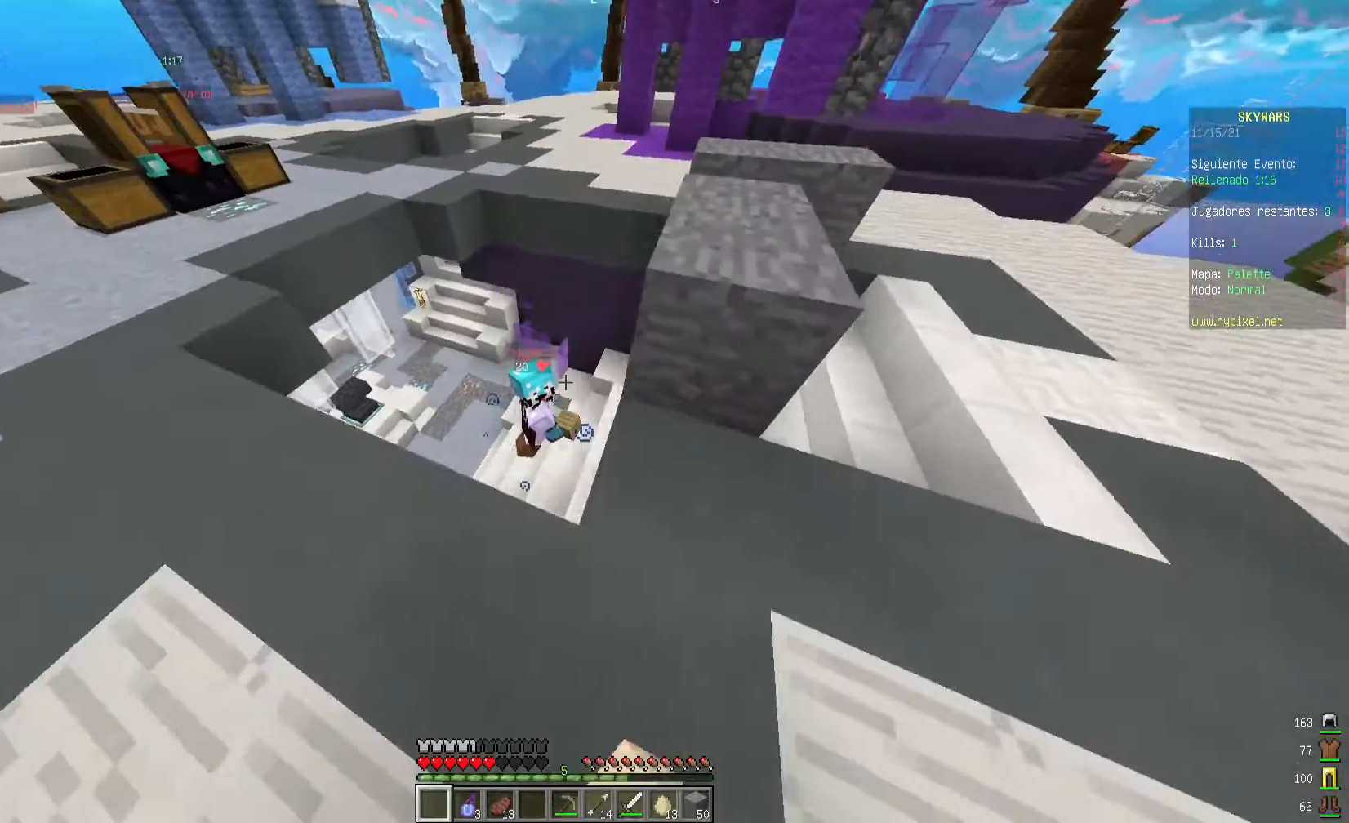
{"keys": ["a", "s"], "mouse": [], "events": [[120, "s", "down"]]}
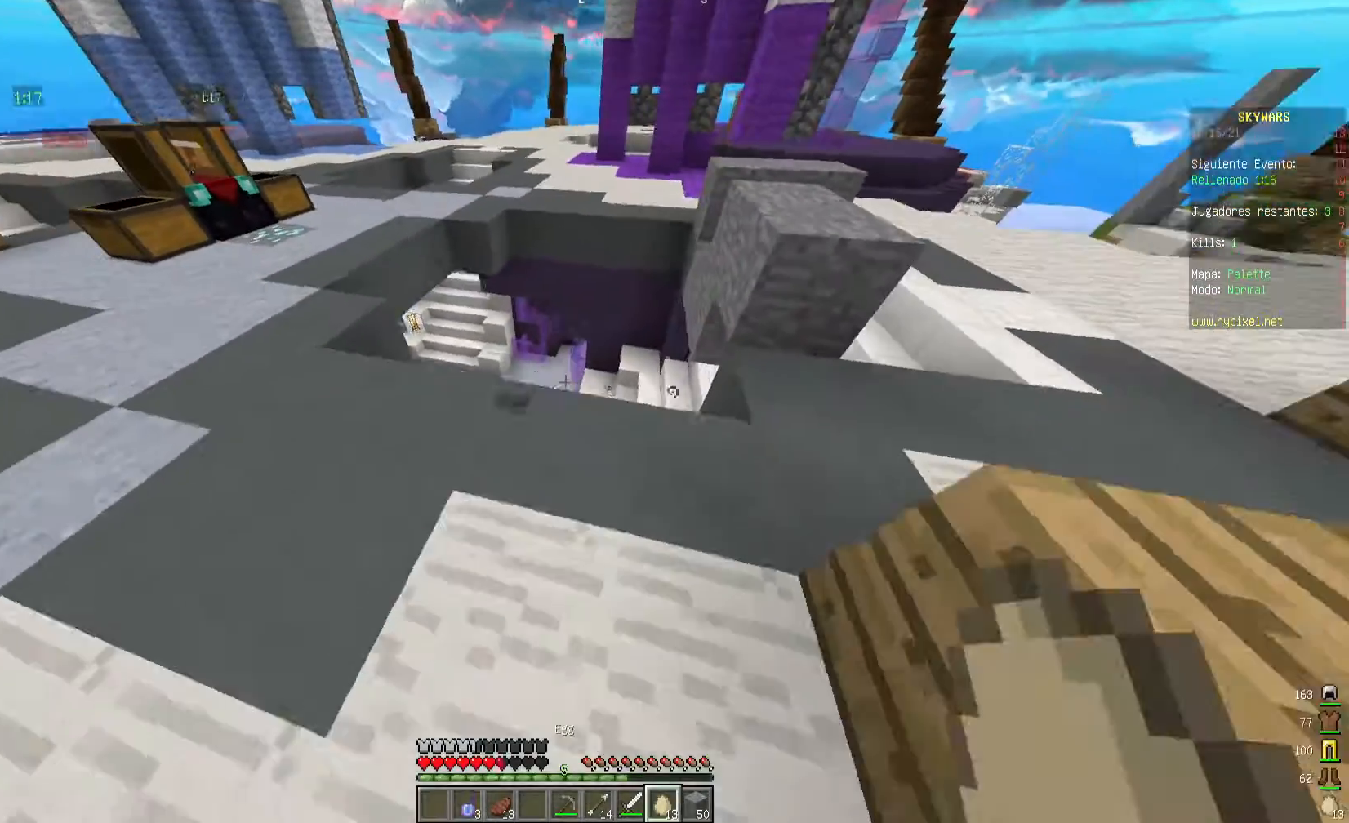
{"keys": ["d", "w"], "mouse": [], "events": [[80, "s", "up"], [160, "a", "up"], [240, "w", "down"], [440, "d", "down"]]}